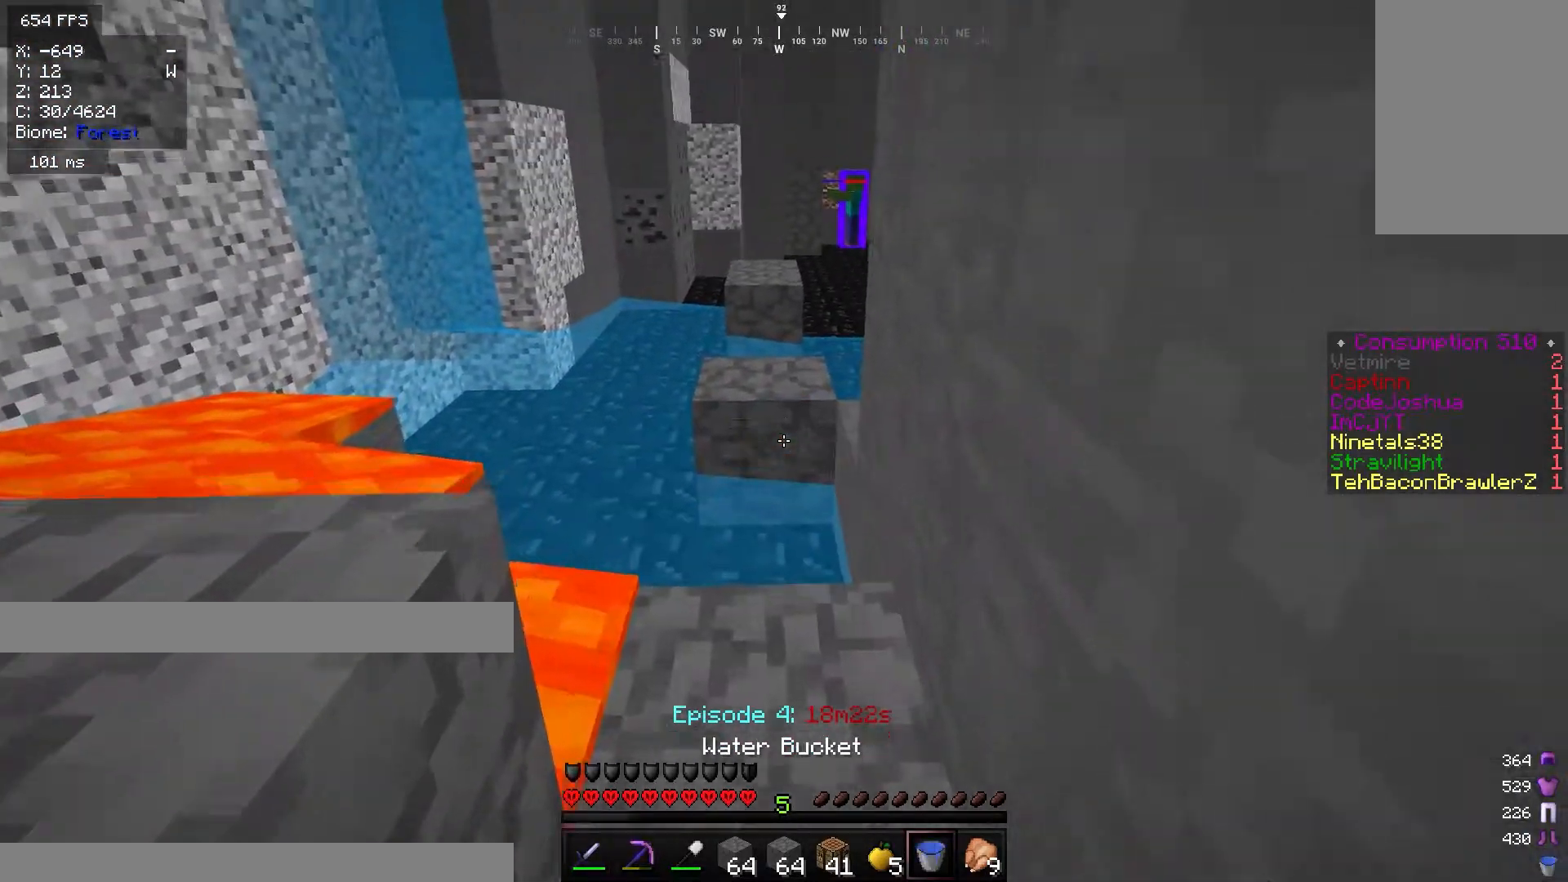
Gameplay with keyboard and mouse; each line is a JSON object with the keys and mouse buttons held at the frame after it. "events" lists presses ("down") and releases ("up") of "a", "d", "s", "w", "mouse_left" and "mouse_right" between this image and that frame as [ms after this image, input, new state], when the widget could be followed in between. "mouse_left", "mouse_right" = the "left", "right" buttons of the "mouse" list. No other keys are recorded. Fast repeated clicks can show as one long hold. Mouse movement is not recorded.
{"keys": [], "mouse": [], "events": [[233, "d", "down"], [384, "d", "up"], [400, "w", "up"]]}
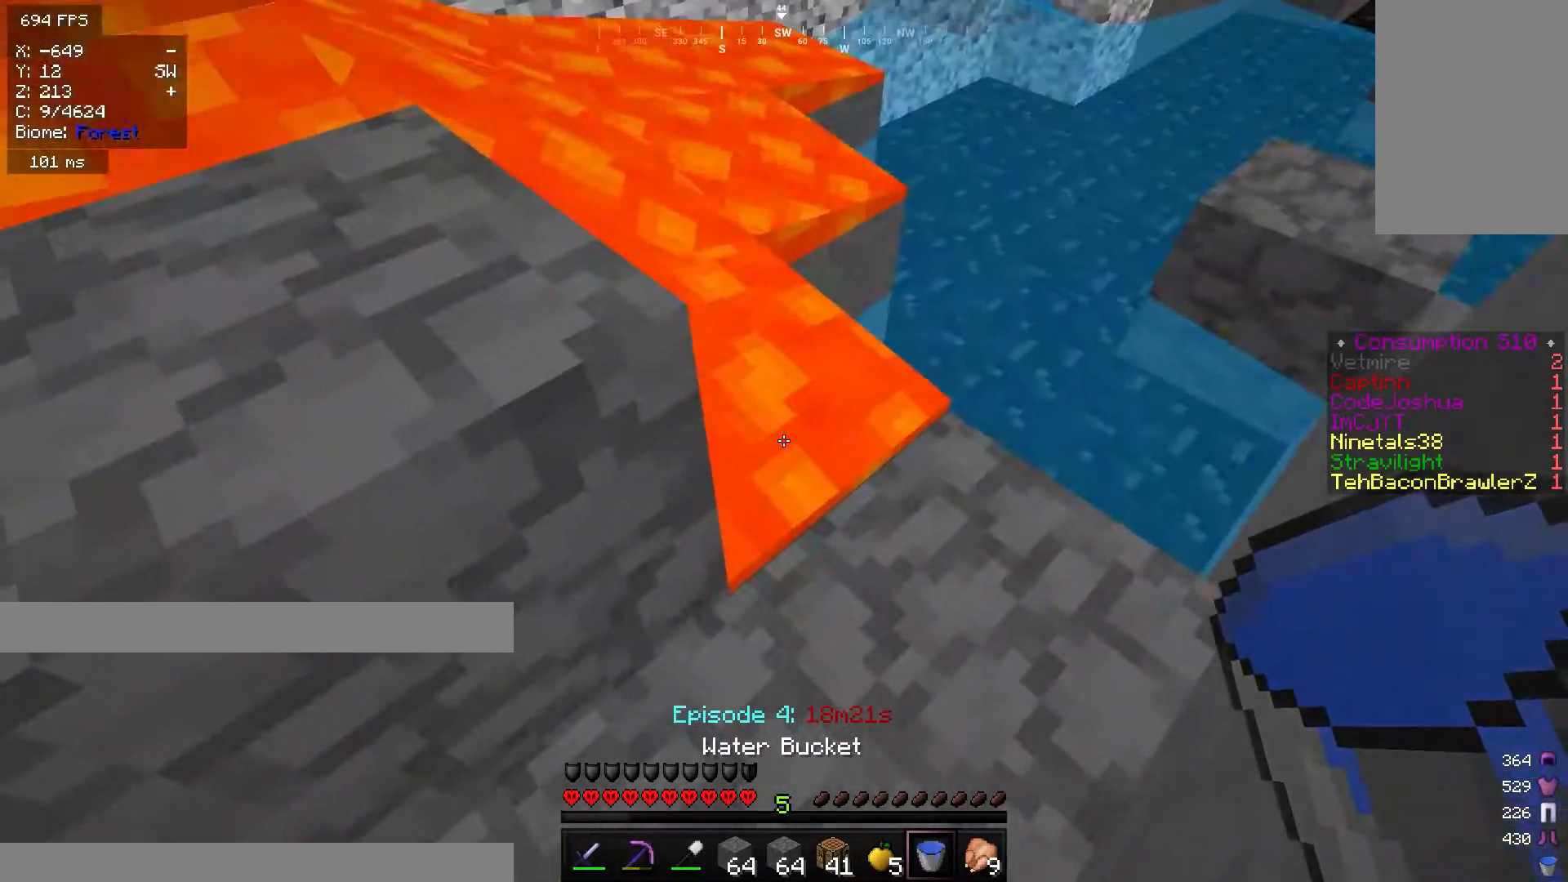
{"keys": ["w"], "mouse": [], "events": [[67, "mouse_right", "down"], [284, "mouse_right", "up"], [434, "w", "down"]]}
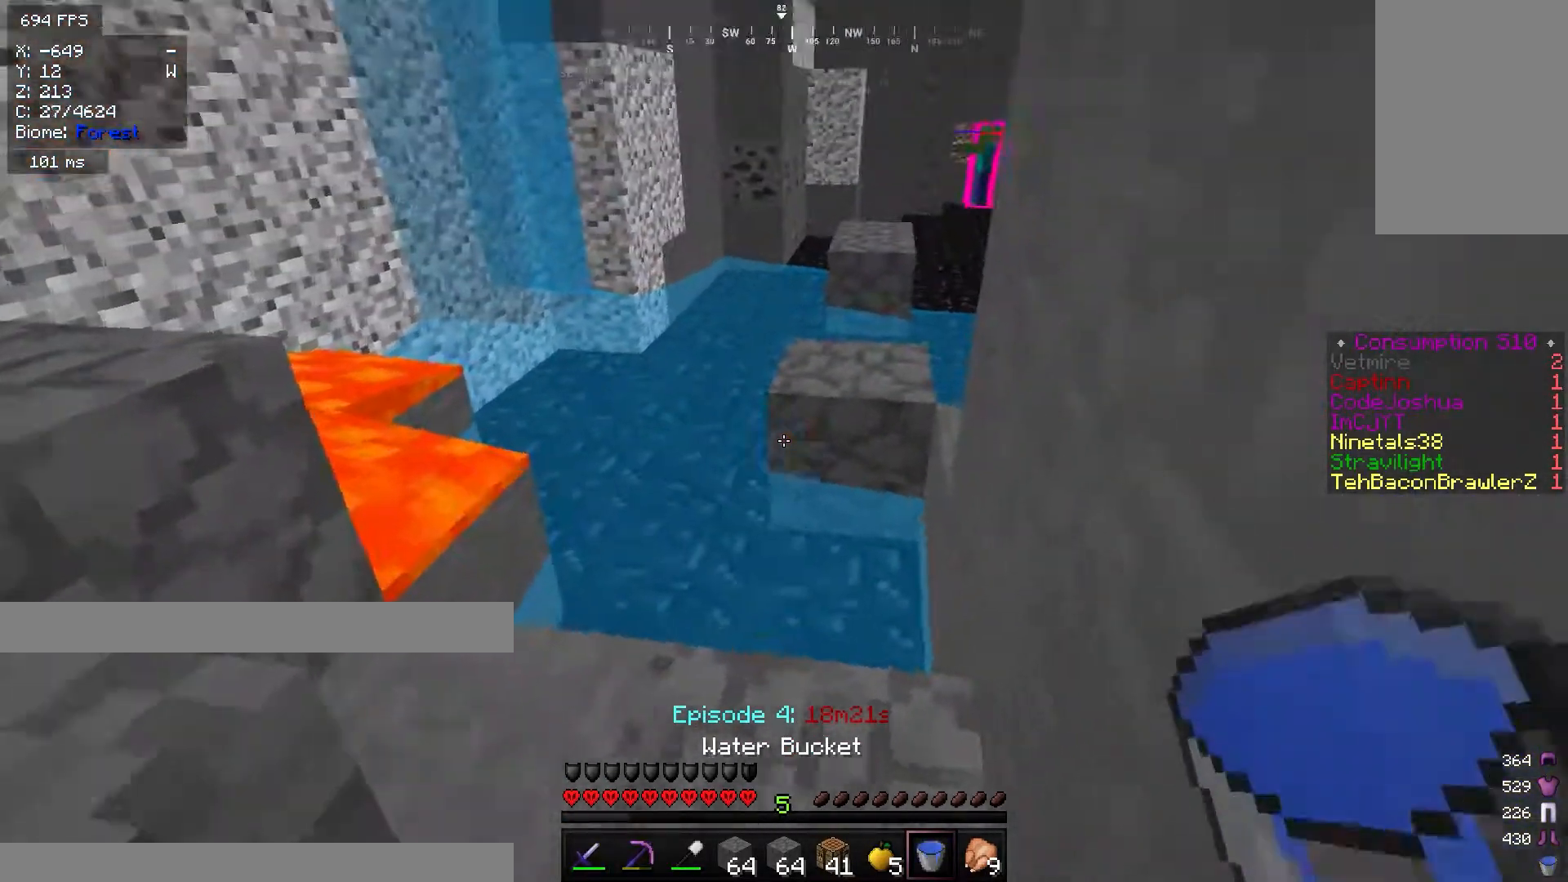
{"keys": ["w"], "mouse": [], "events": []}
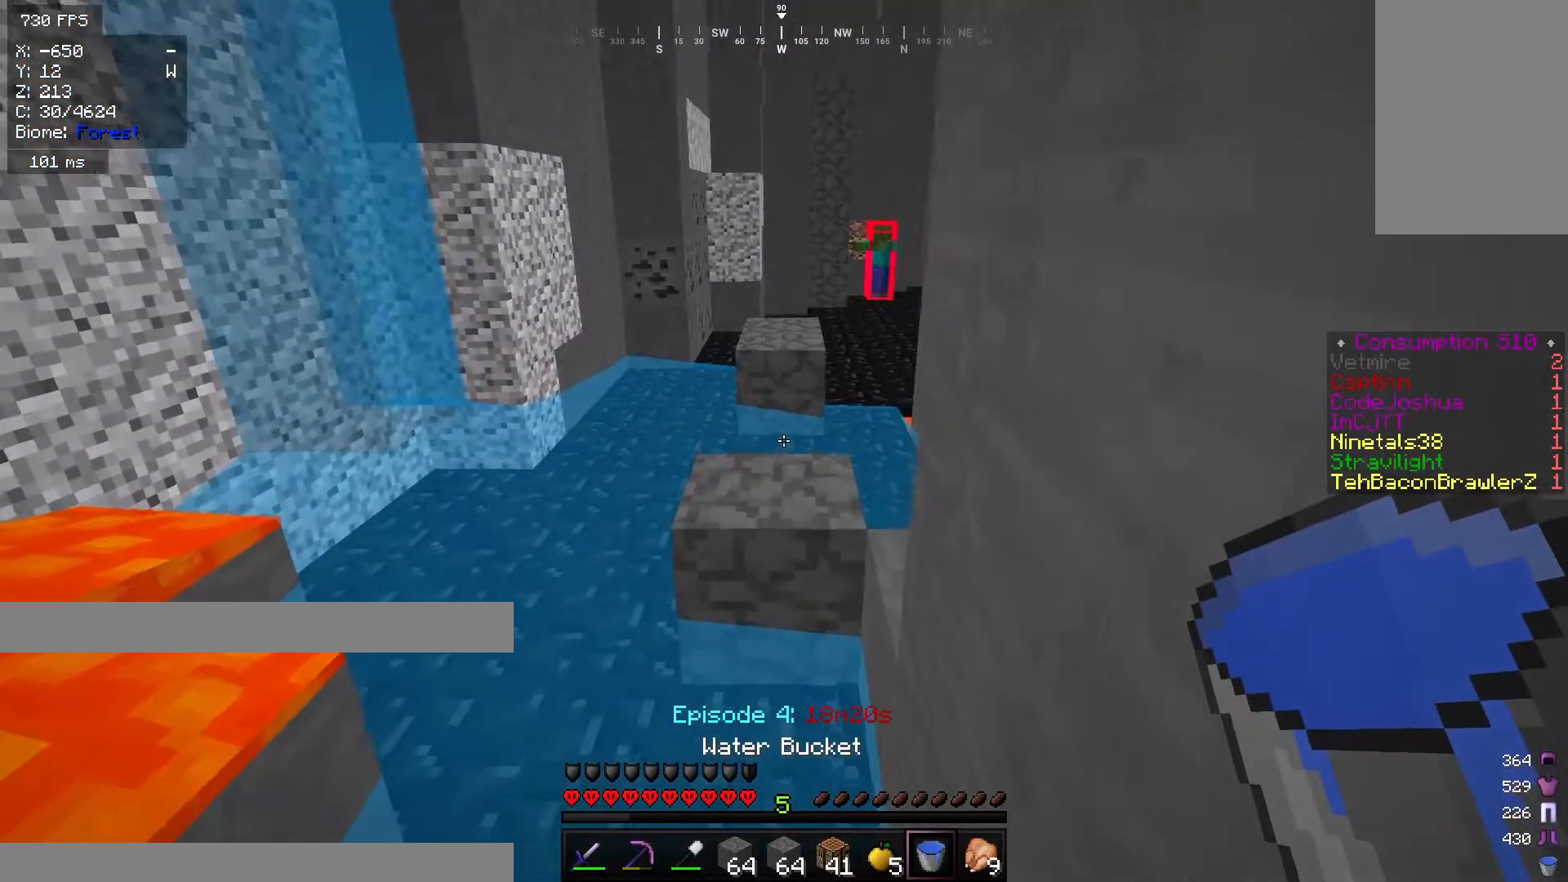
{"keys": ["w"], "mouse": ["right"], "events": [[334, "mouse_right", "down"]]}
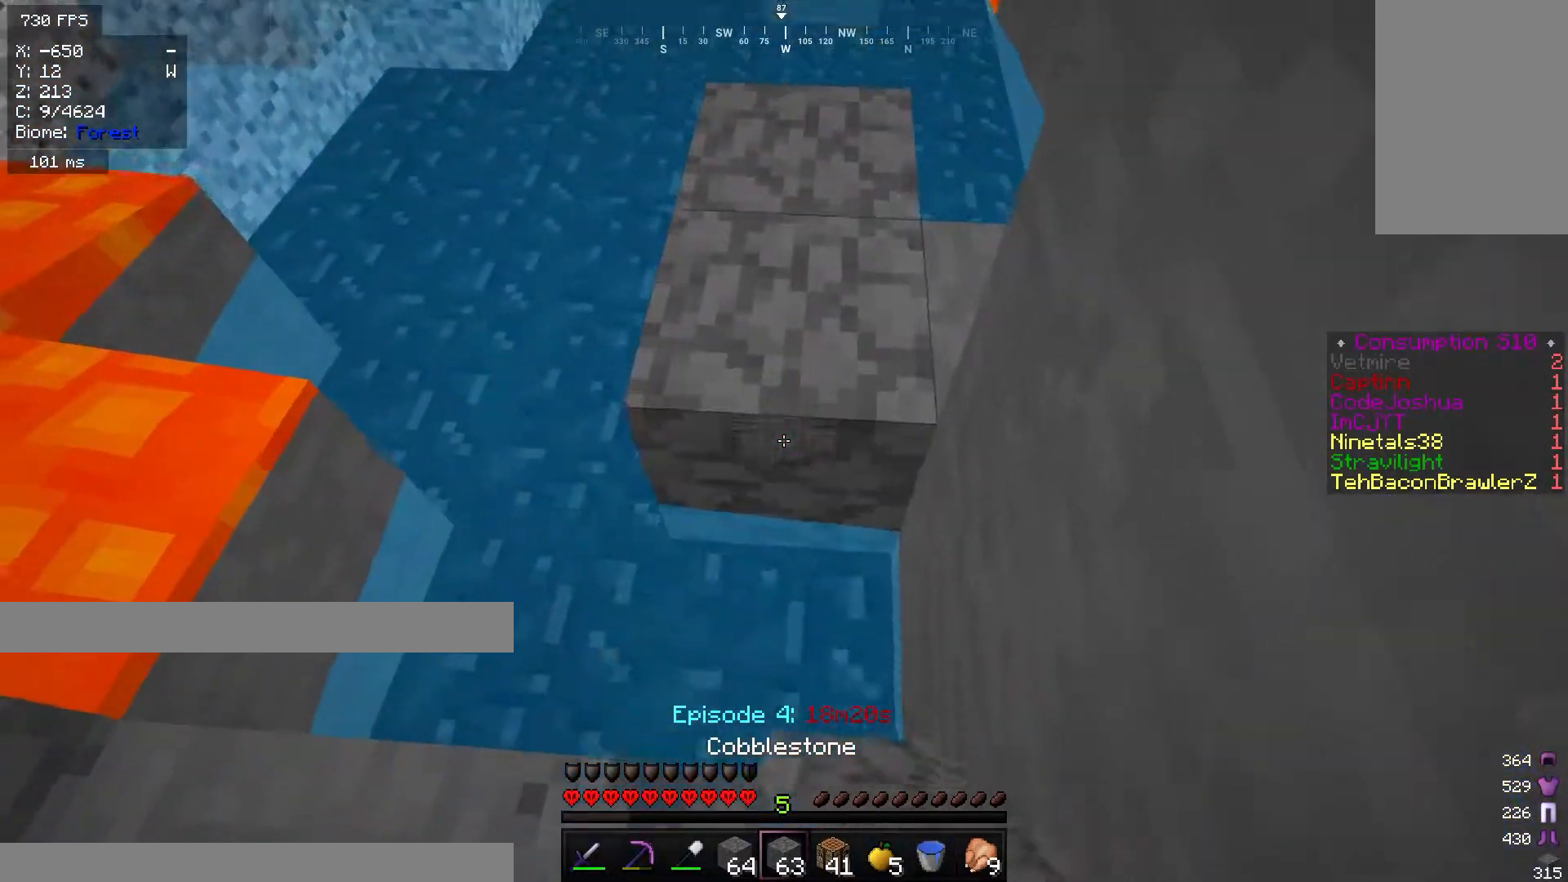
{"keys": ["w"], "mouse": [], "events": [[84, "mouse_right", "up"]]}
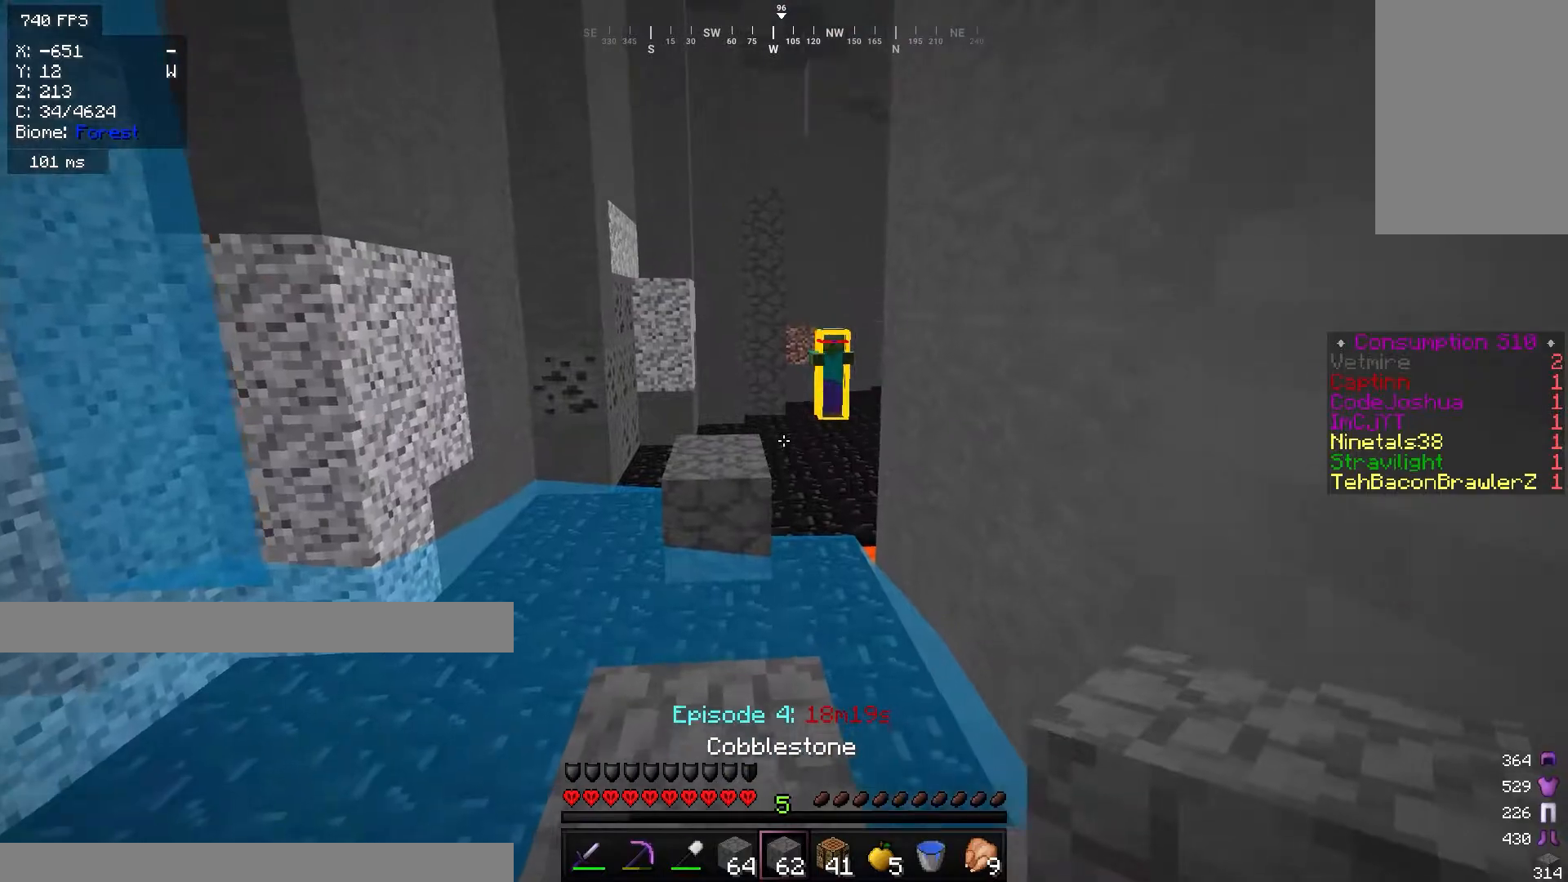
{"keys": ["w"], "mouse": [], "events": []}
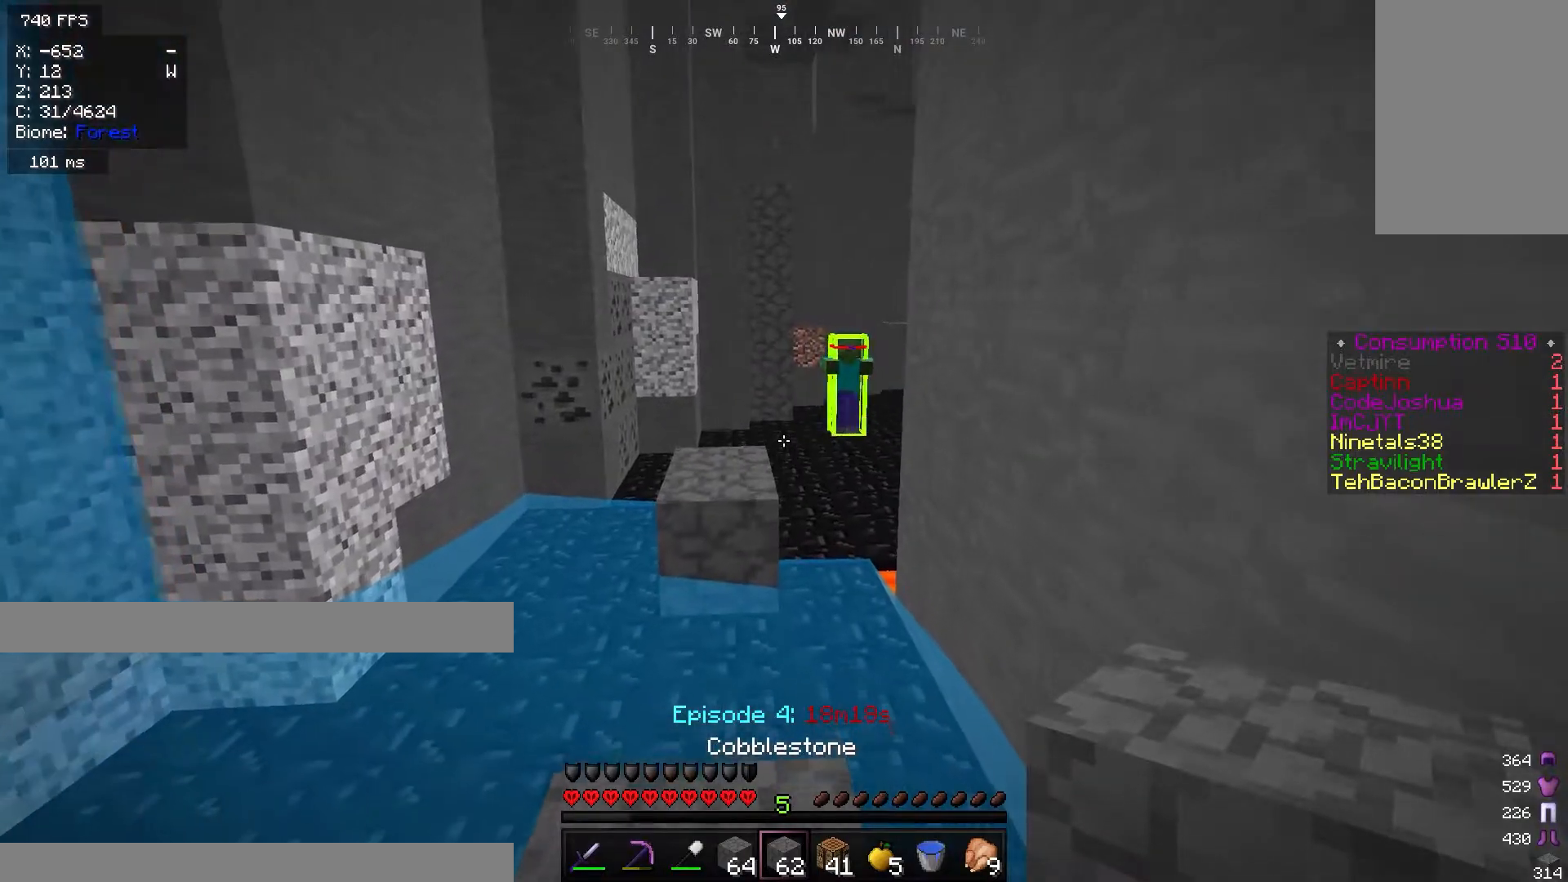
{"keys": ["d", "w"], "mouse": ["right"], "events": [[117, "d", "down"], [317, "mouse_right", "down"], [351, "w", "up"], [484, "w", "down"]]}
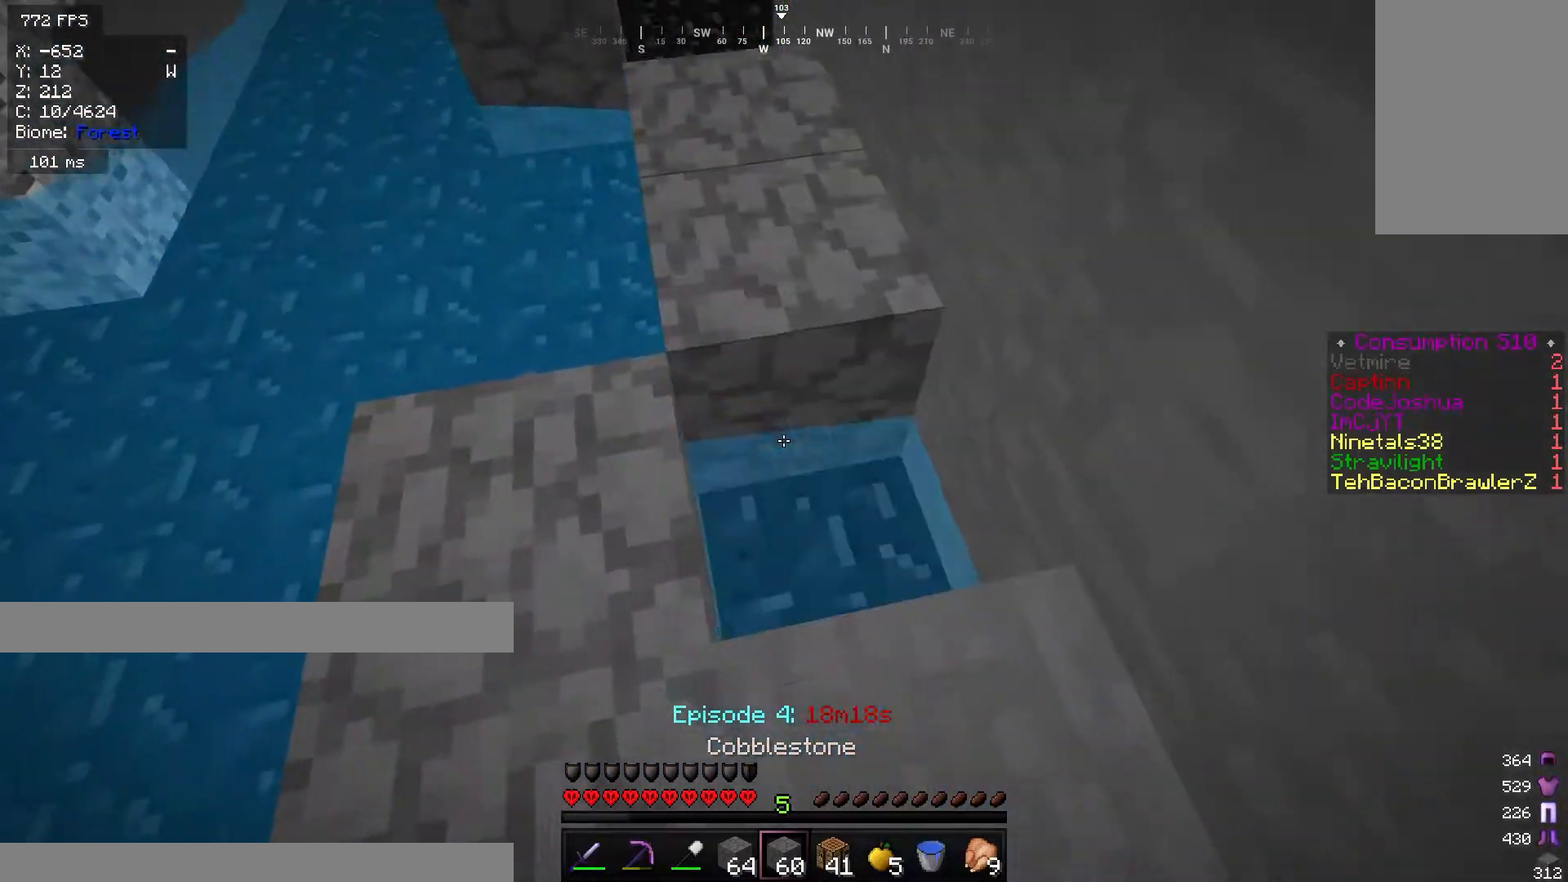
{"keys": ["w"], "mouse": [], "events": [[100, "d", "up"], [183, "mouse_right", "up"], [233, "d", "down"], [417, "d", "up"]]}
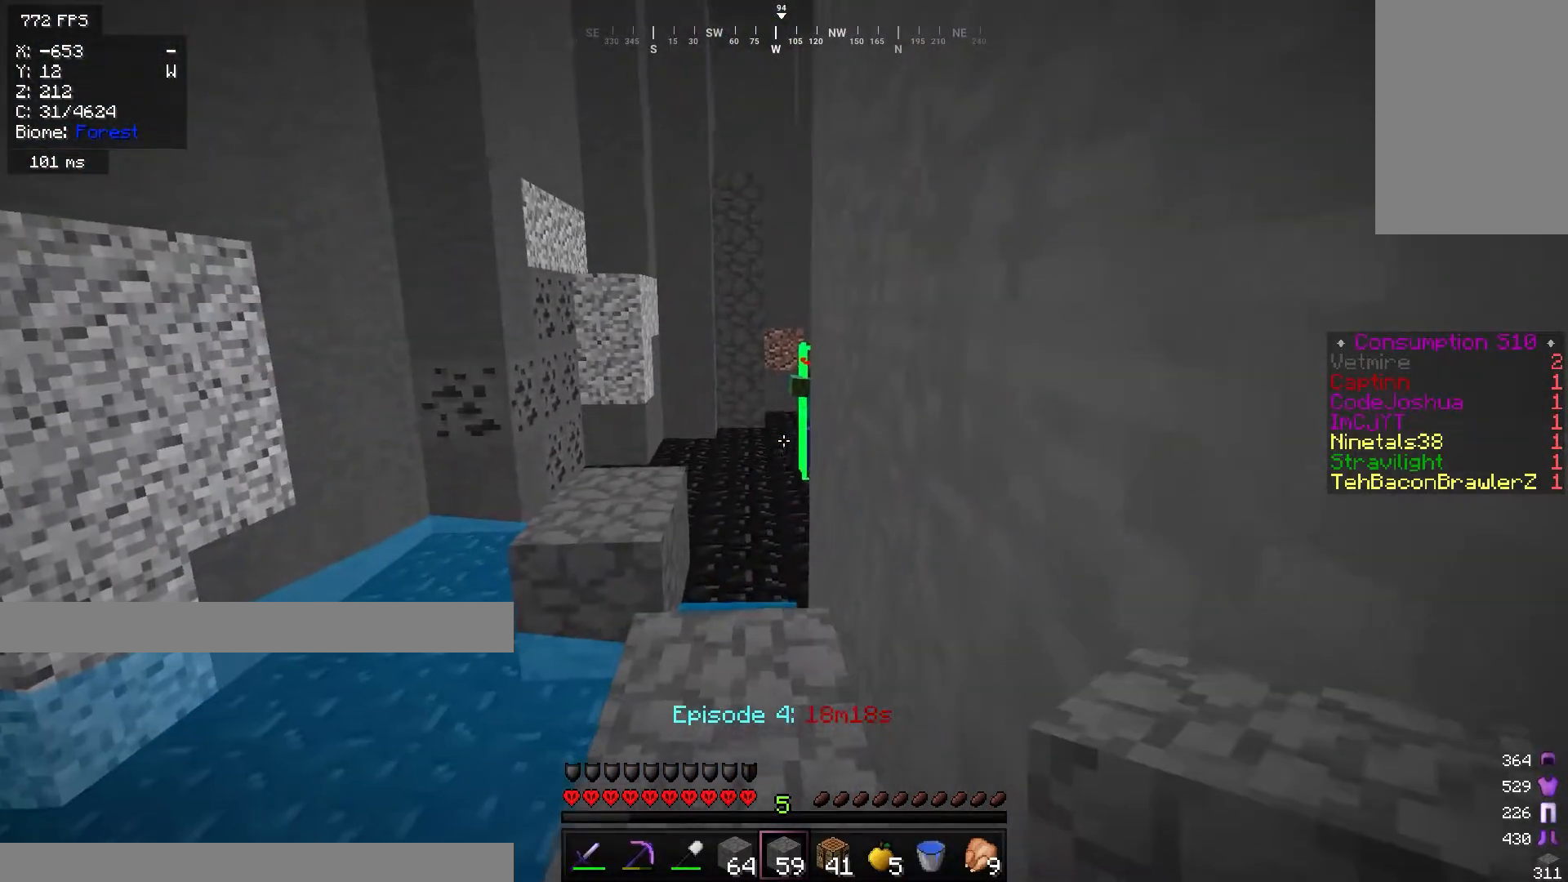
{"keys": ["w"], "mouse": [], "events": [[117, "d", "down"], [267, "d", "up"]]}
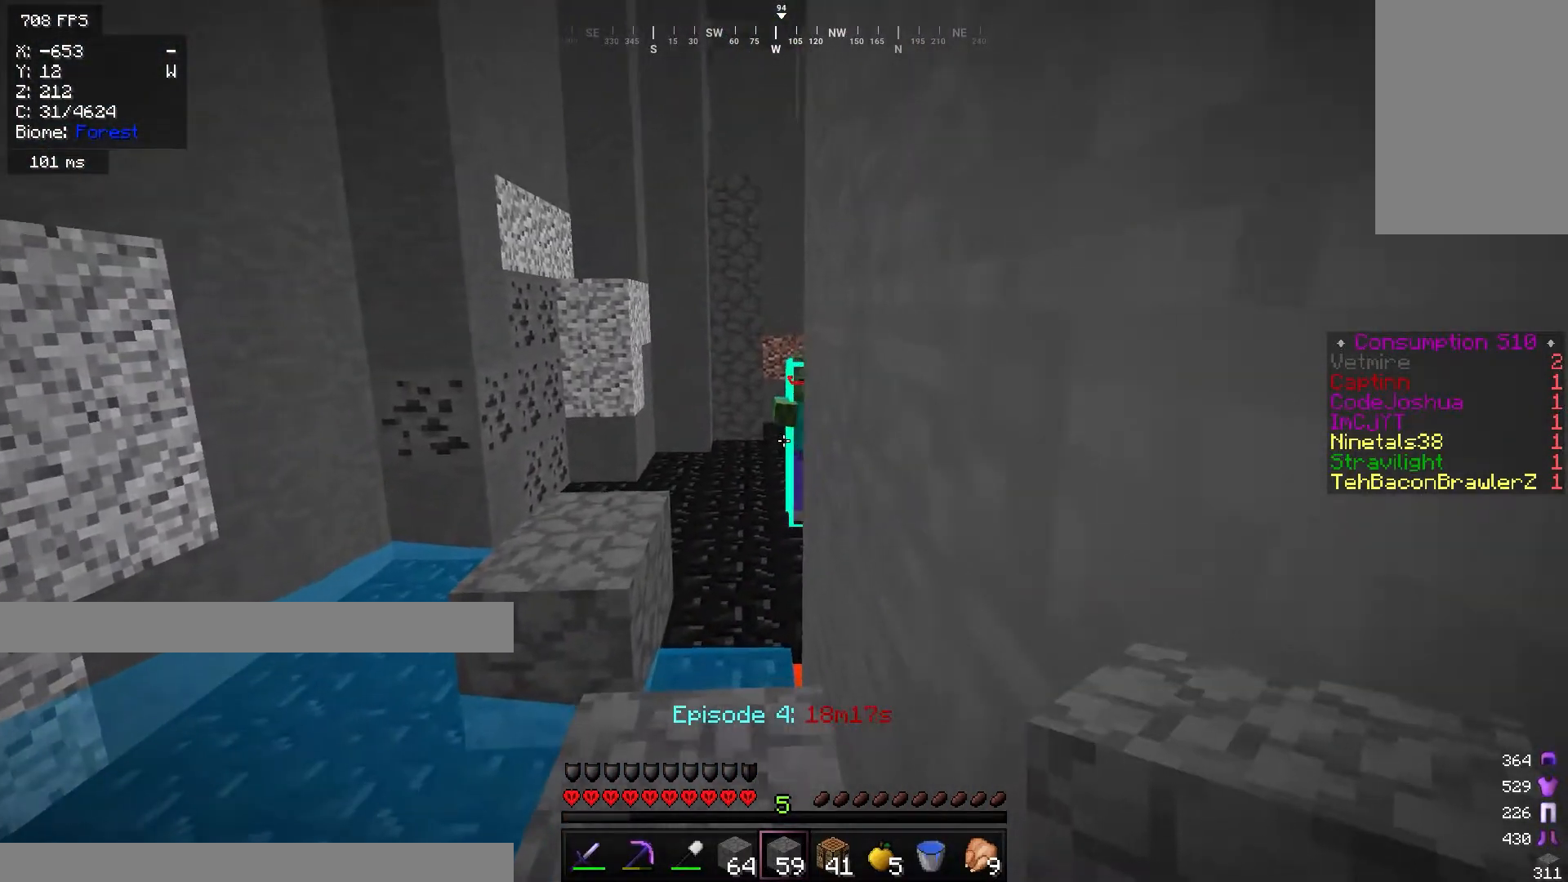
{"keys": [], "mouse": [], "events": [[16, "w", "up"]]}
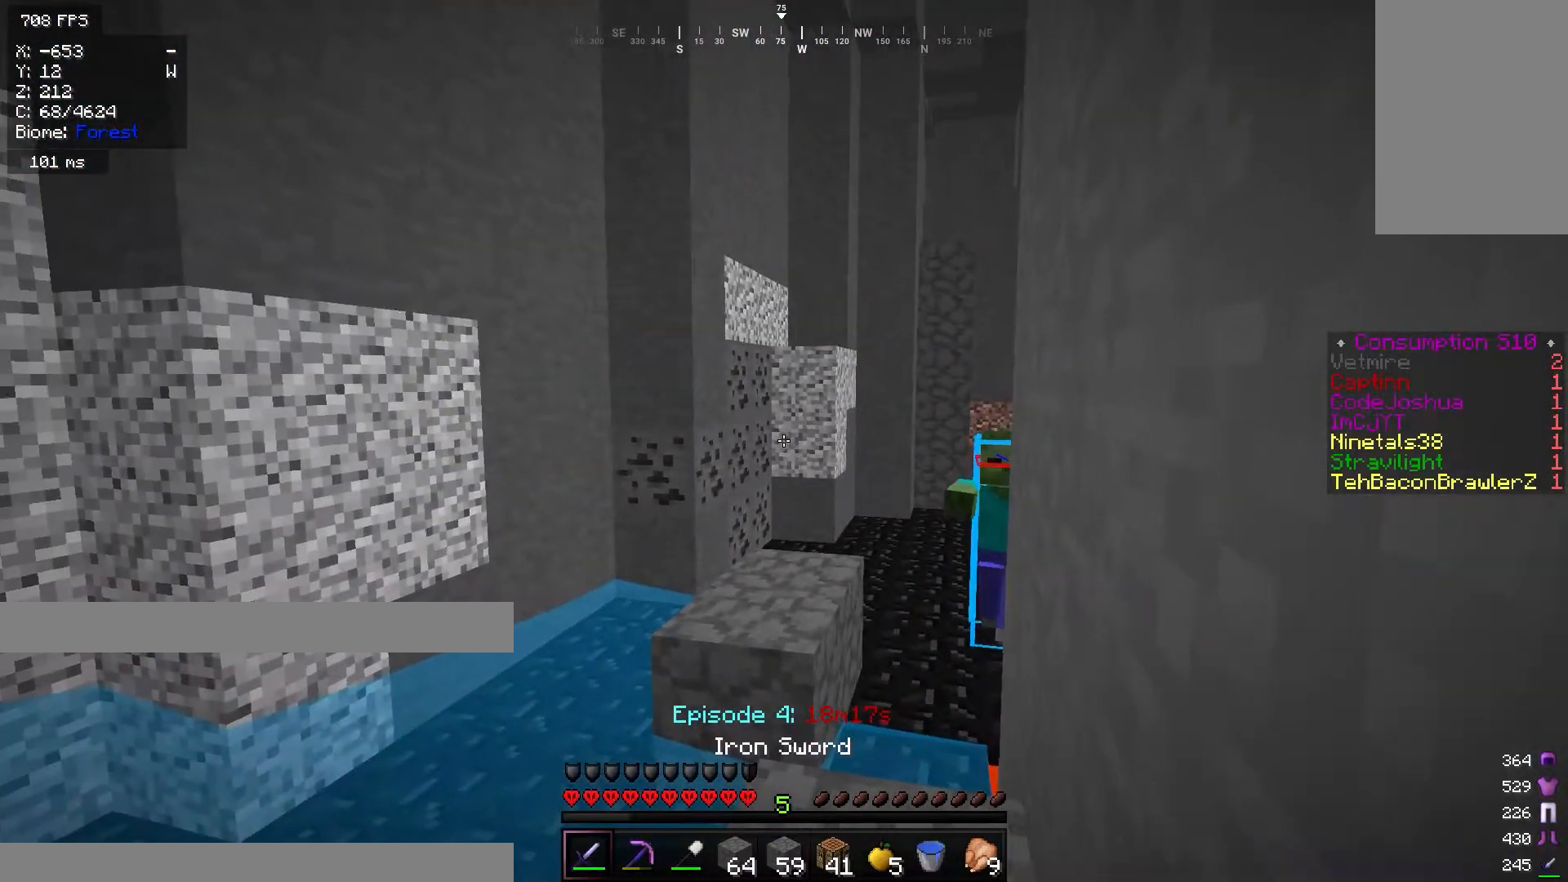
{"keys": [], "mouse": [], "events": [[150, "w", "down"], [384, "w", "up"]]}
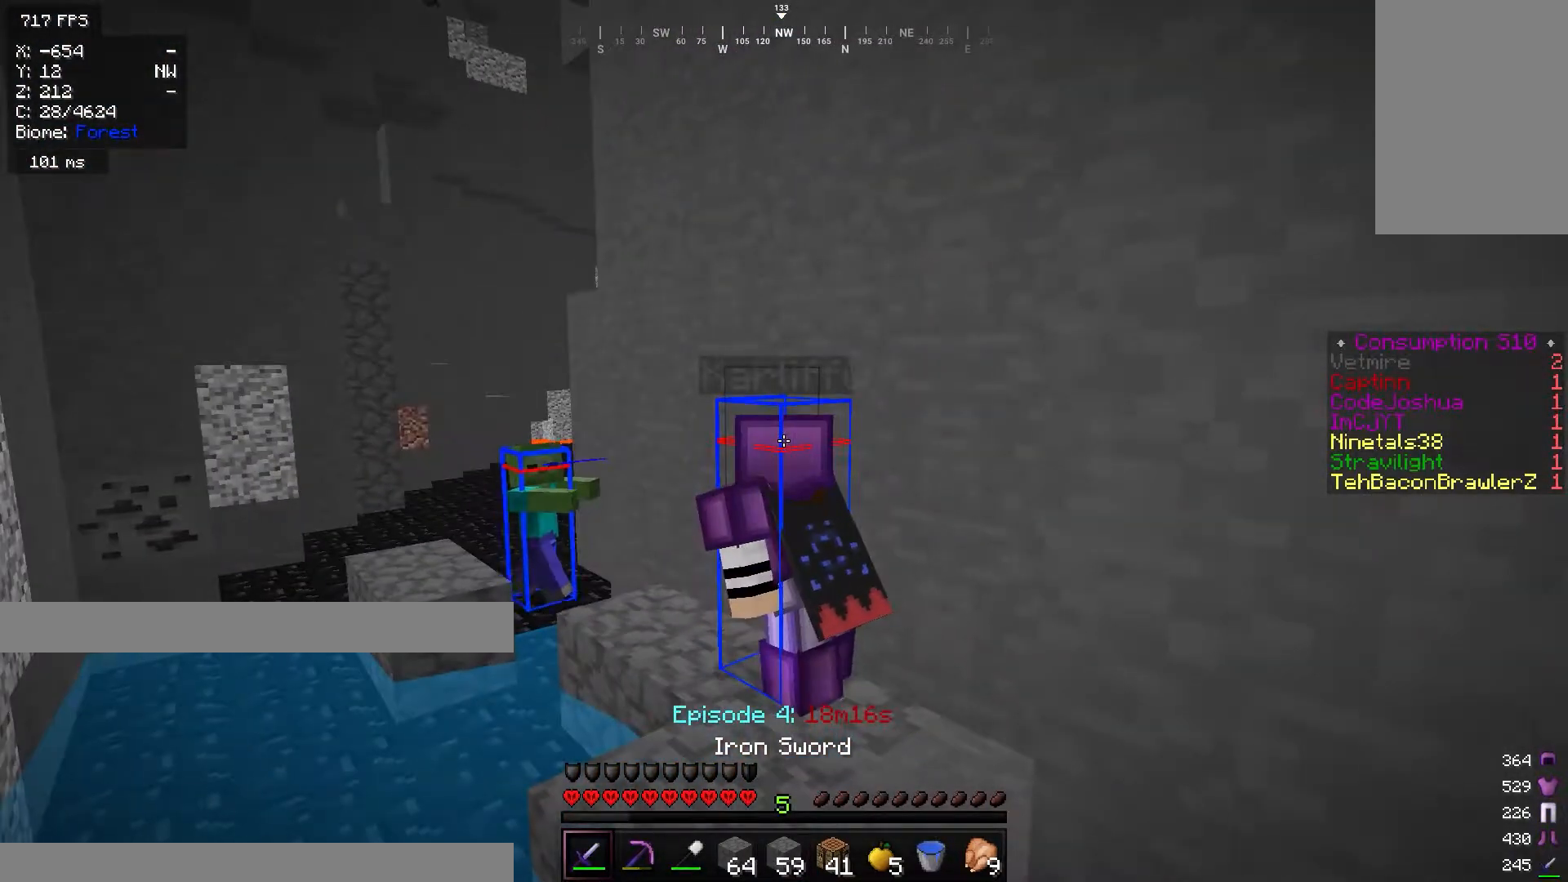
{"keys": [], "mouse": [], "events": []}
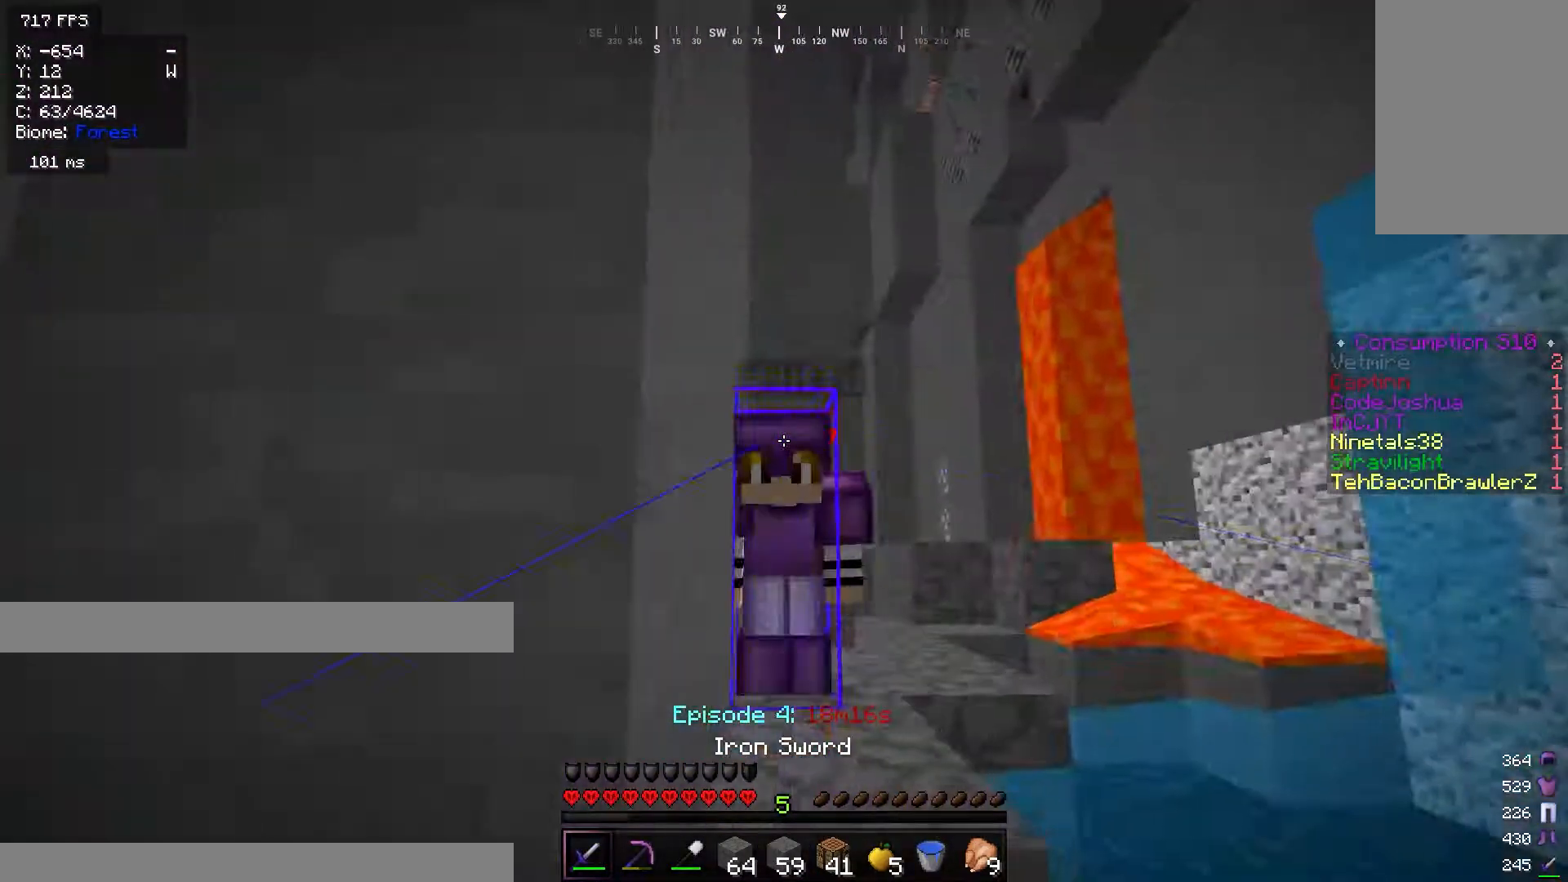
{"keys": ["w"], "mouse": [], "events": [[150, "w", "down"]]}
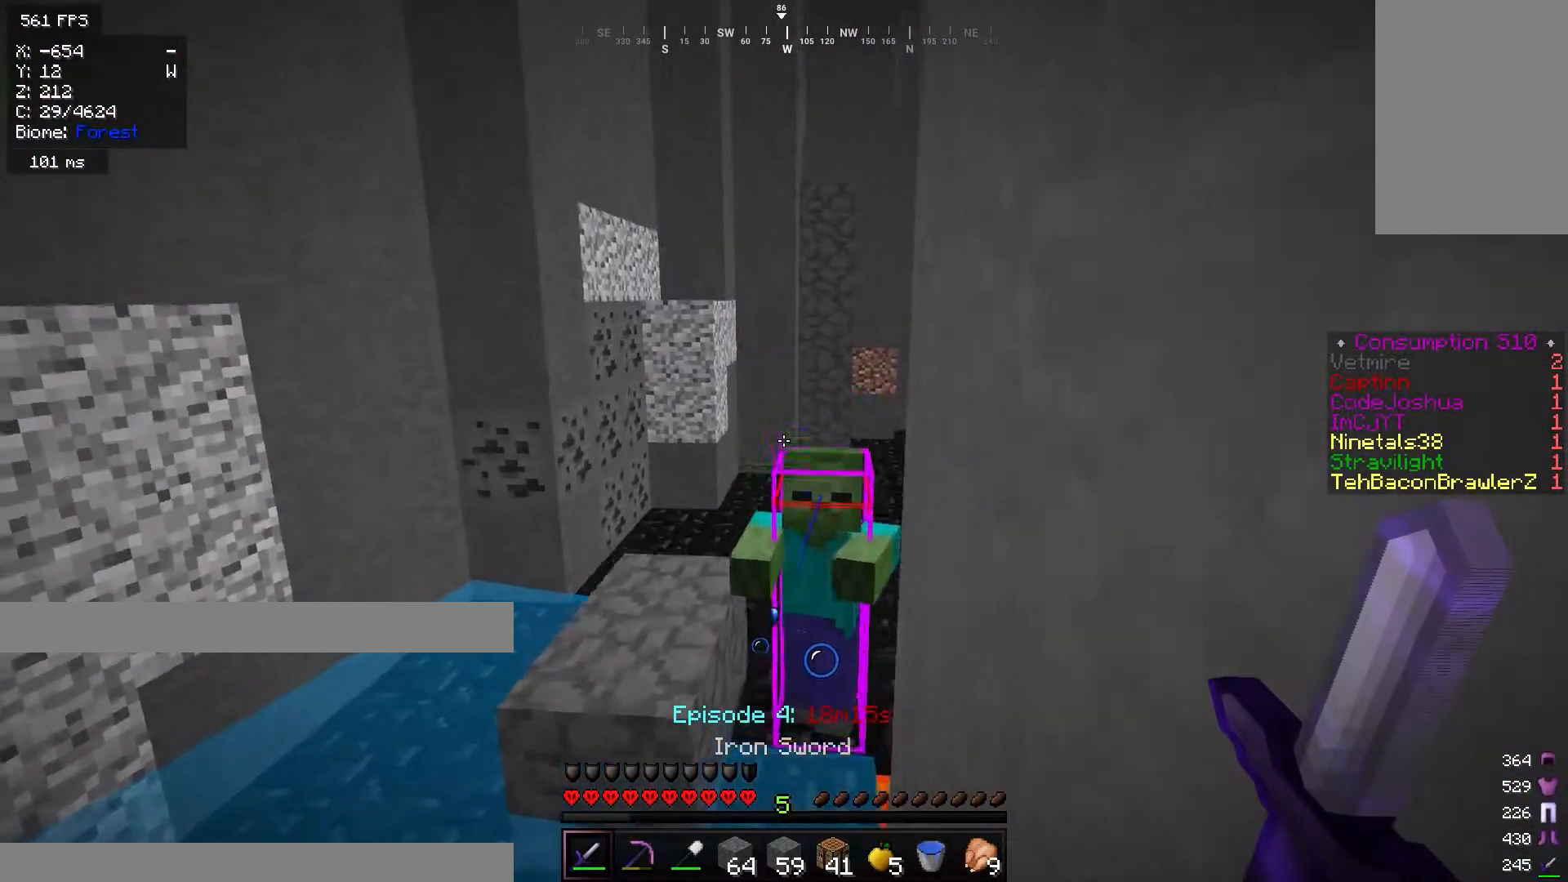
{"keys": ["w"], "mouse": ["left"], "events": [[433, "mouse_left", "down"]]}
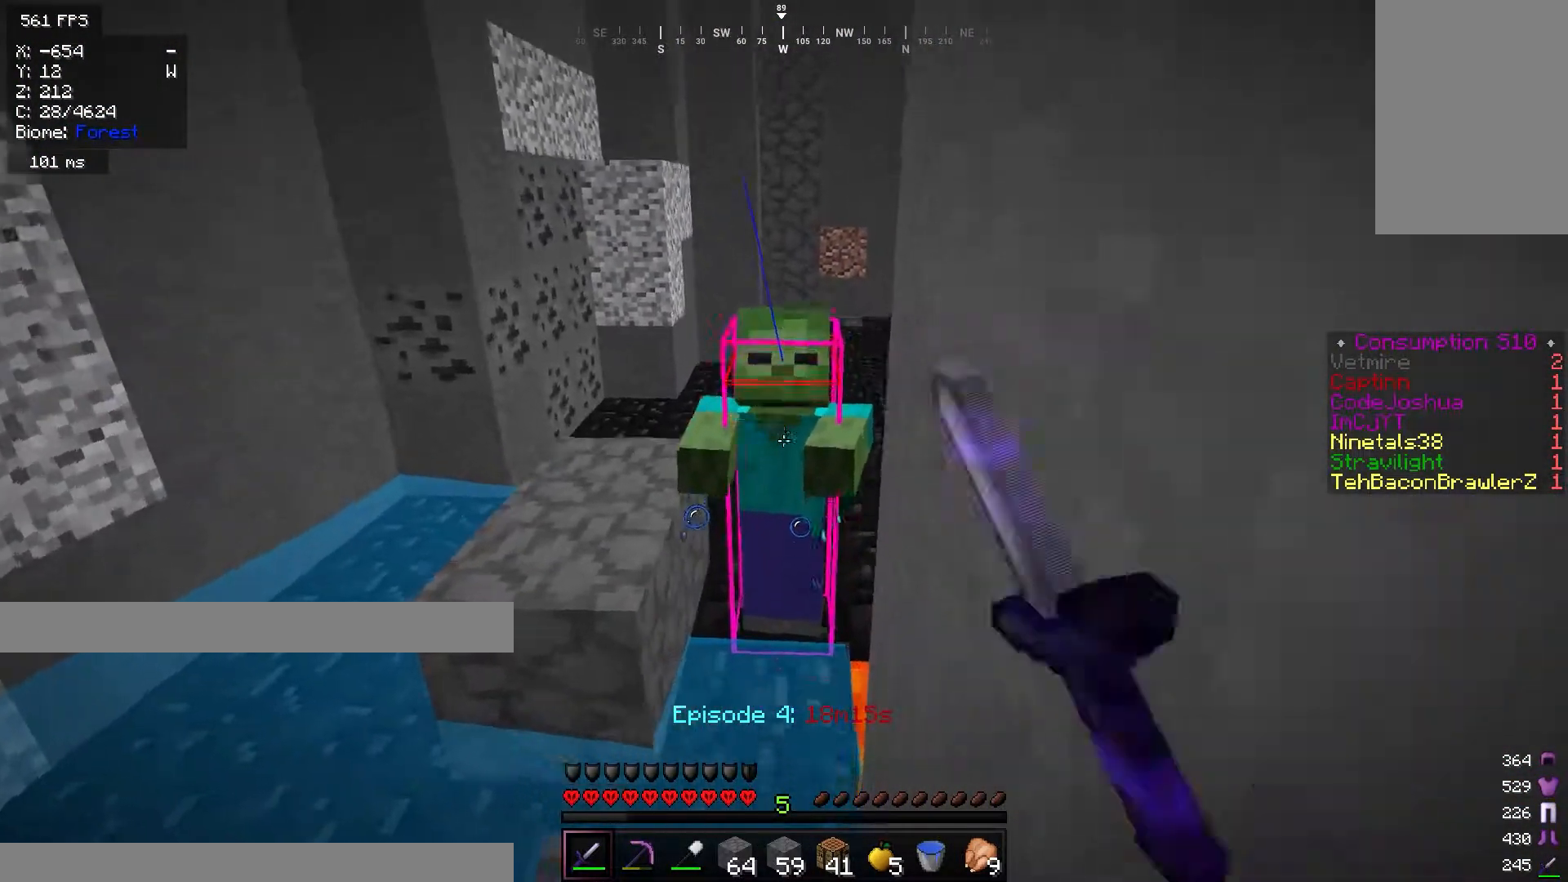
{"keys": ["a", "w"], "mouse": ["left"], "events": [[17, "mouse_left", "up"], [84, "mouse_left", "down"], [184, "mouse_left", "up"], [250, "a", "down"], [250, "mouse_left", "down"], [351, "mouse_left", "up"], [417, "mouse_left", "down"]]}
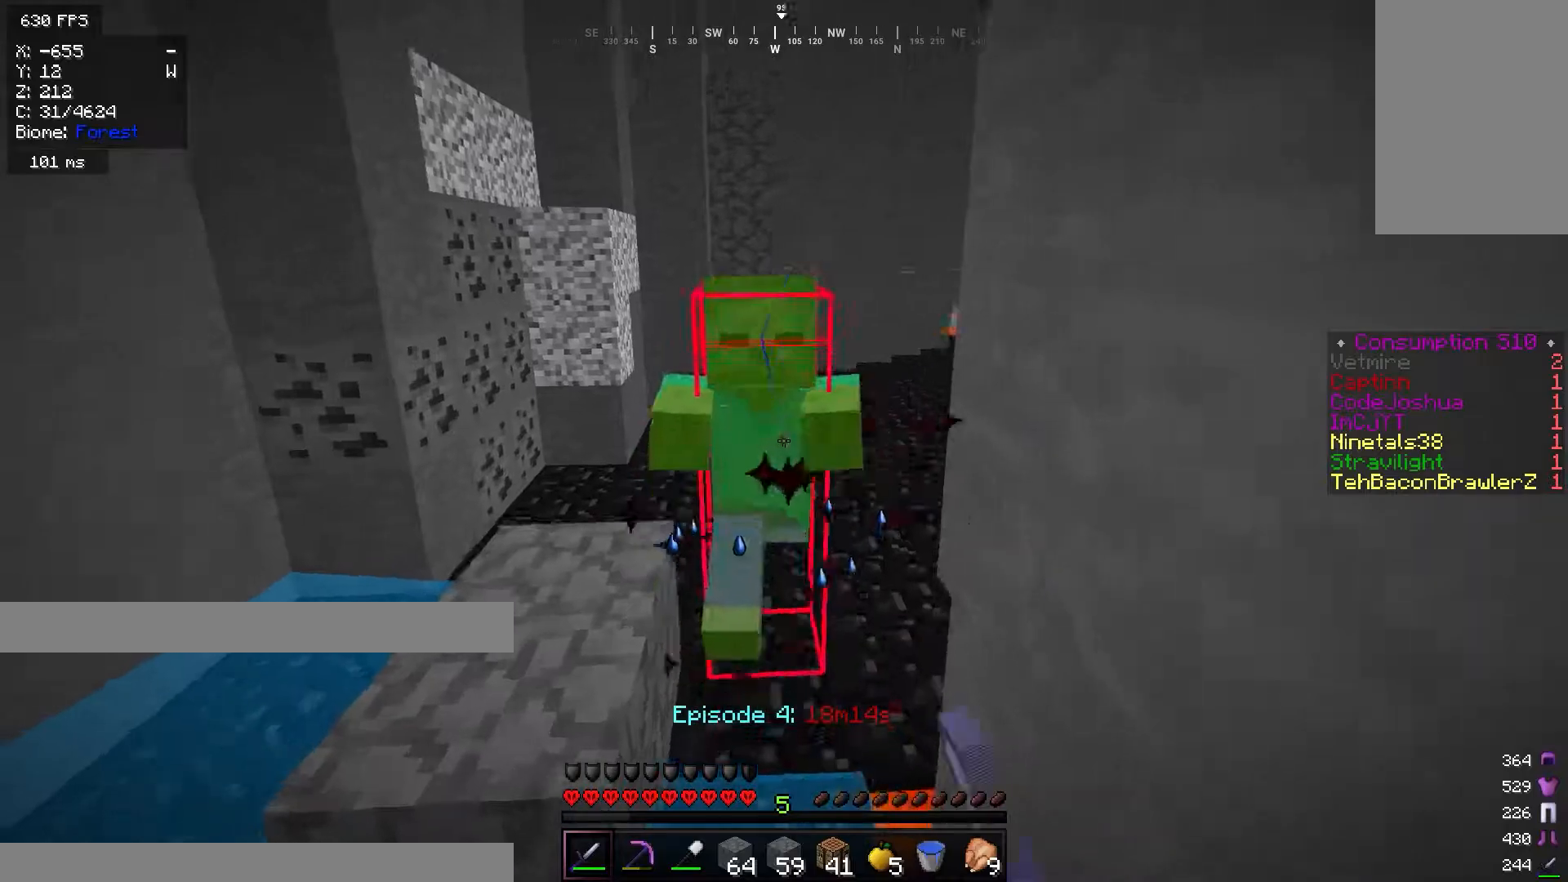
{"keys": ["a", "w"], "mouse": [], "events": [[33, "mouse_left", "up"], [116, "mouse_left", "down"], [200, "mouse_left", "up"]]}
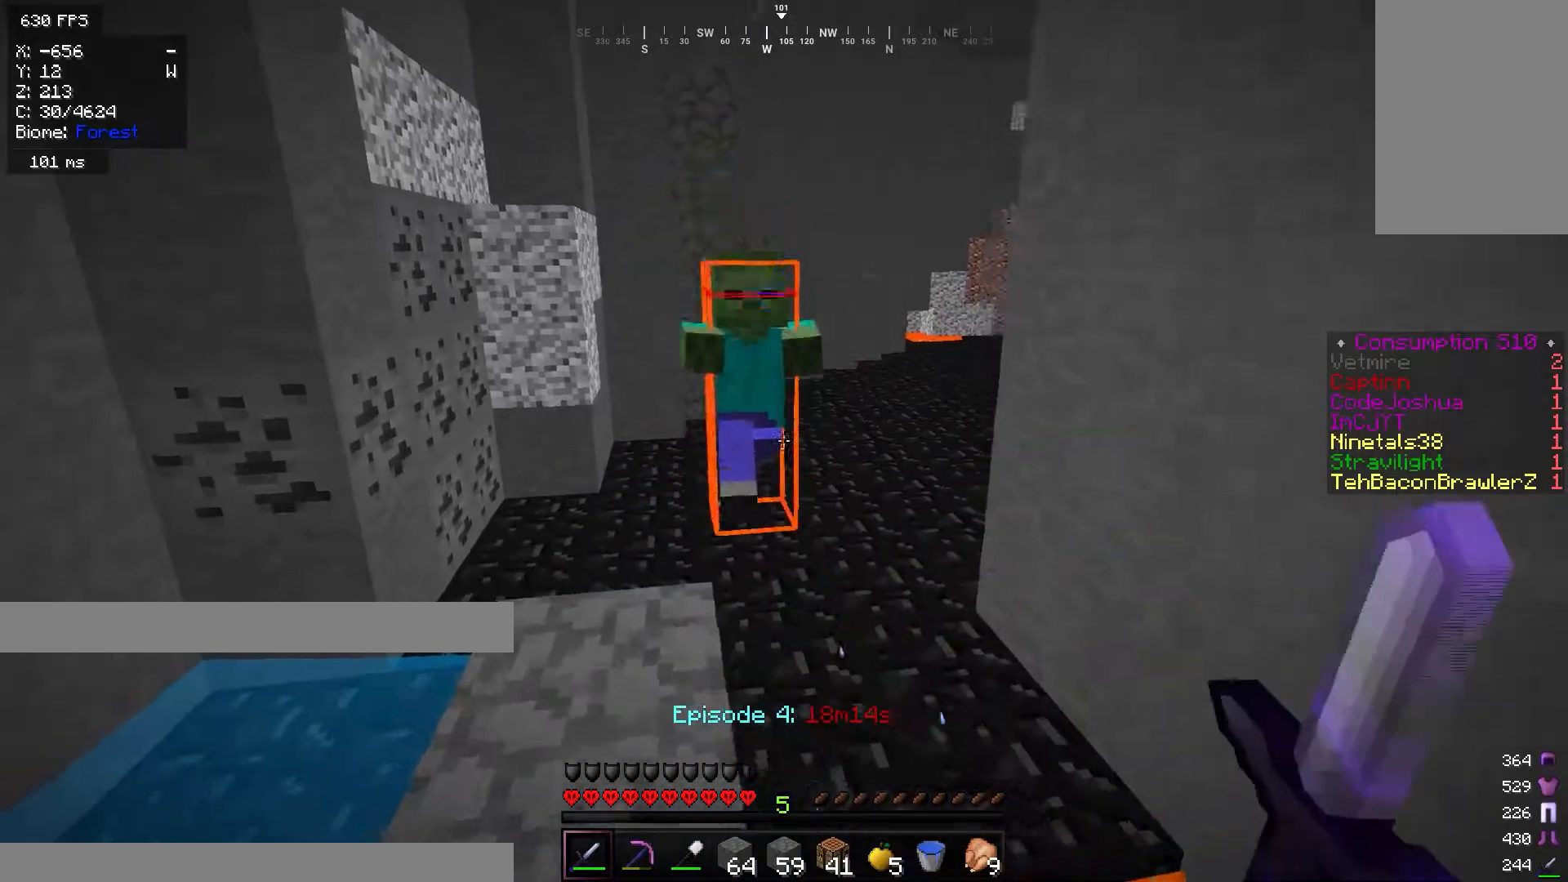
{"keys": ["w"], "mouse": [], "events": [[34, "a", "up"], [401, "mouse_right", "down"], [501, "mouse_right", "up"]]}
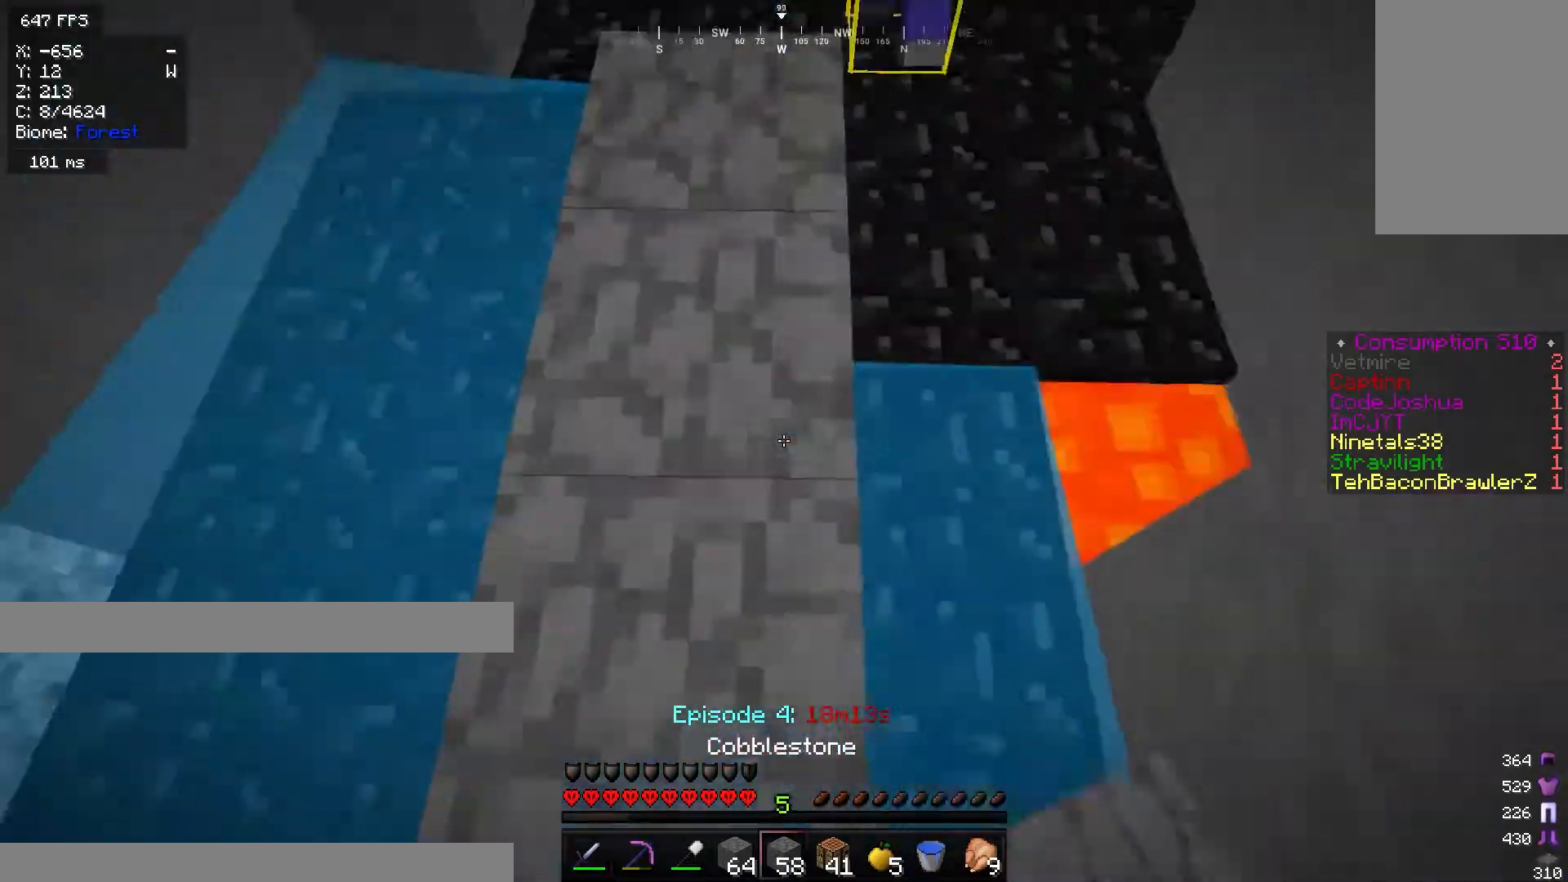
{"keys": ["w"], "mouse": ["left"], "events": [[400, "mouse_left", "down"]]}
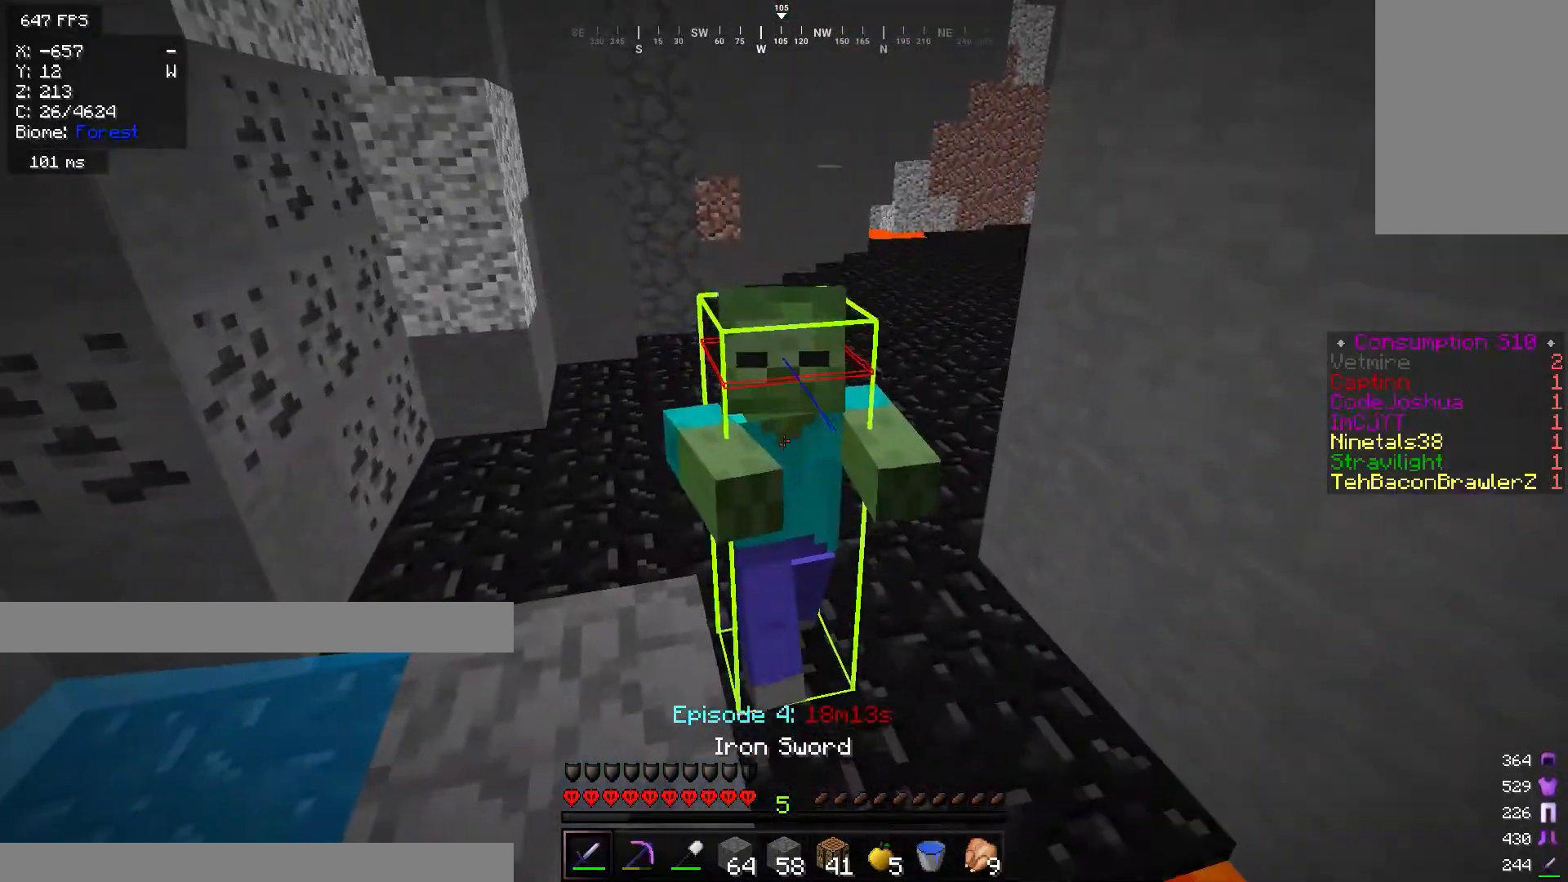
{"keys": ["w"], "mouse": ["left"], "events": [[134, "mouse_left", "up"], [184, "mouse_left", "down"], [300, "mouse_left", "up"], [351, "mouse_left", "down"]]}
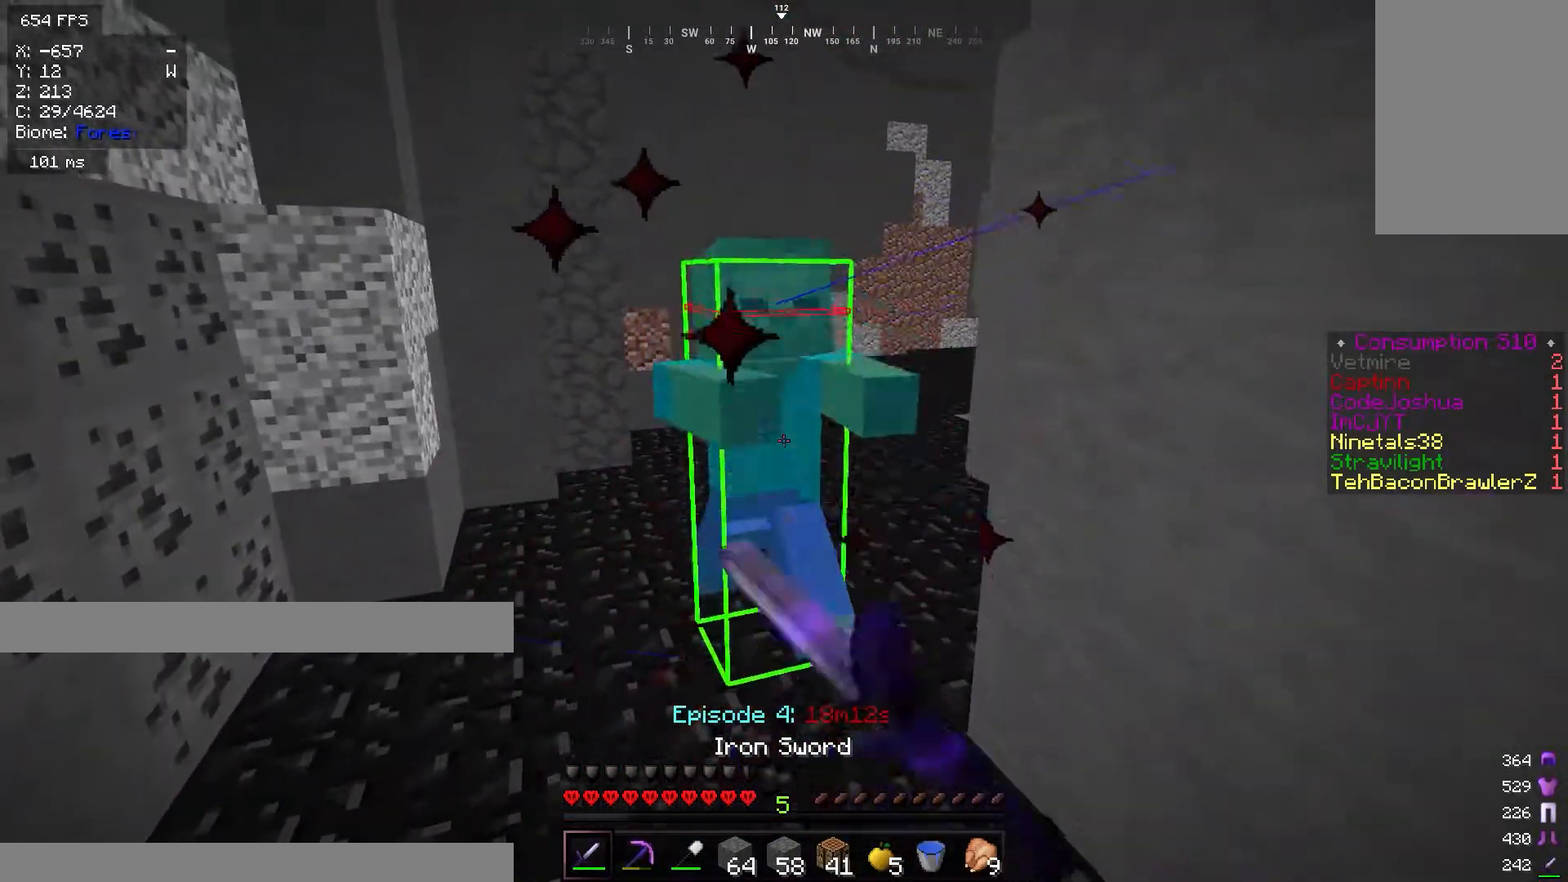
{"keys": ["a", "w"], "mouse": [], "events": [[116, "mouse_left", "up"], [150, "mouse_left", "down"], [283, "mouse_left", "up"], [367, "a", "down"]]}
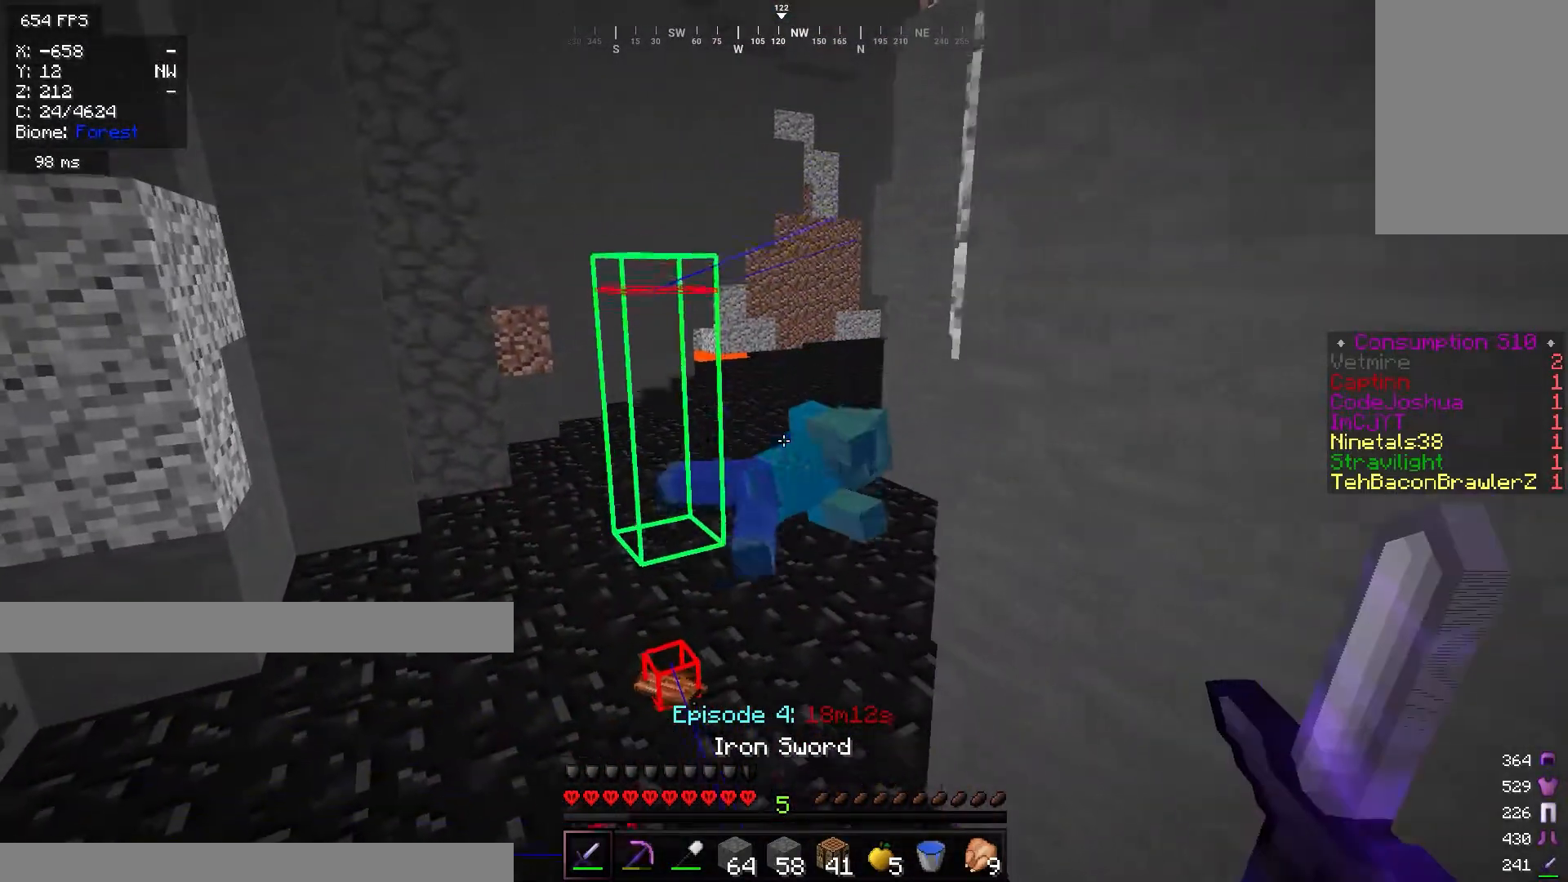
{"keys": ["d", "w"], "mouse": [], "events": [[334, "a", "up"], [417, "d", "down"]]}
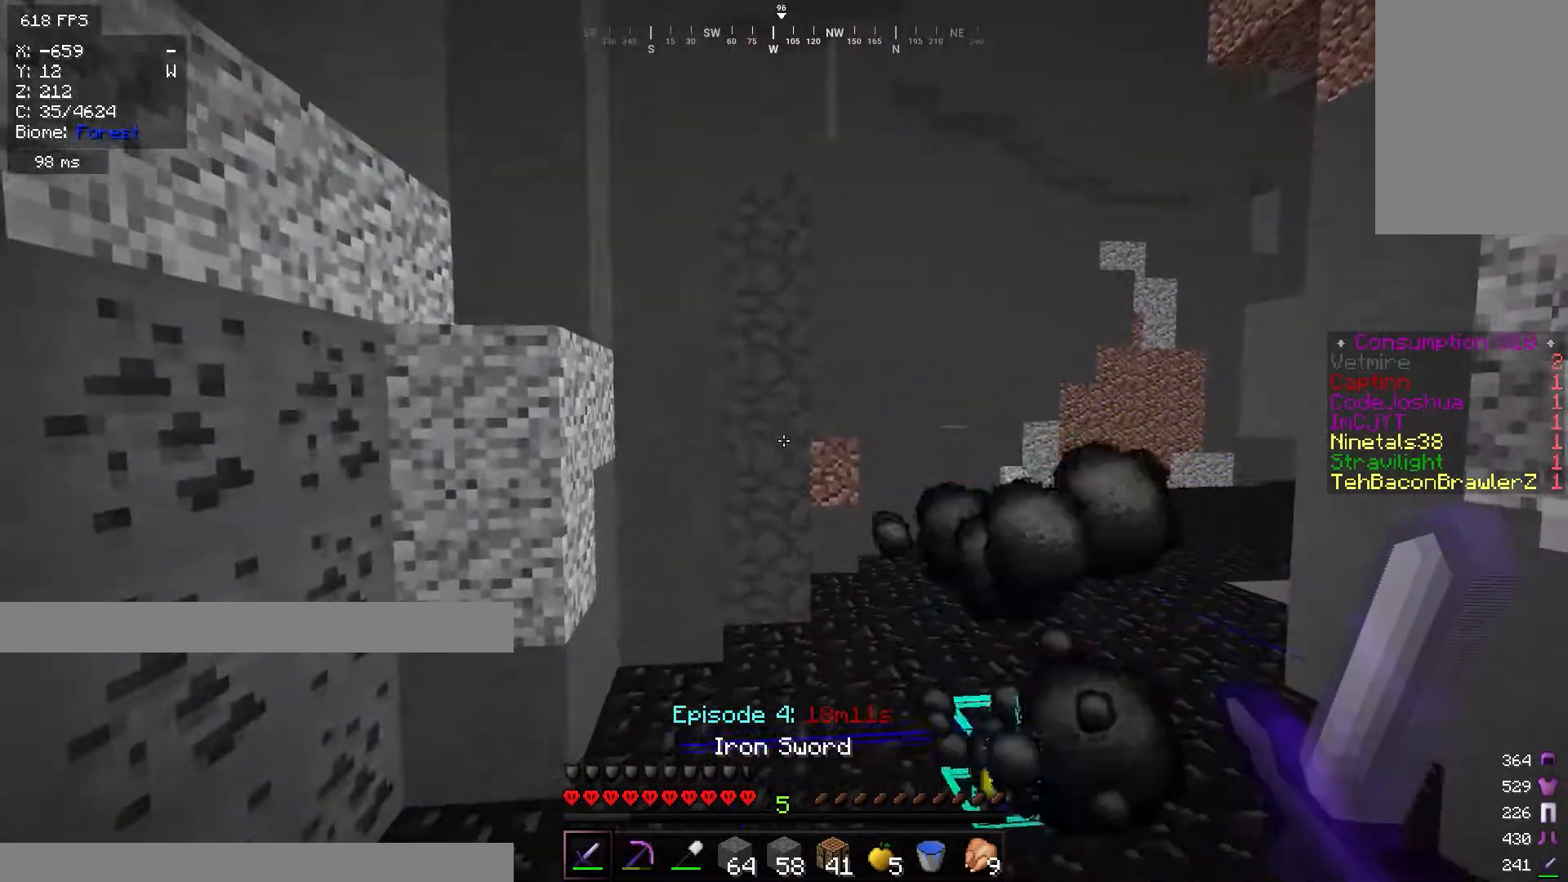
{"keys": ["w"], "mouse": [], "events": [[400, "d", "up"]]}
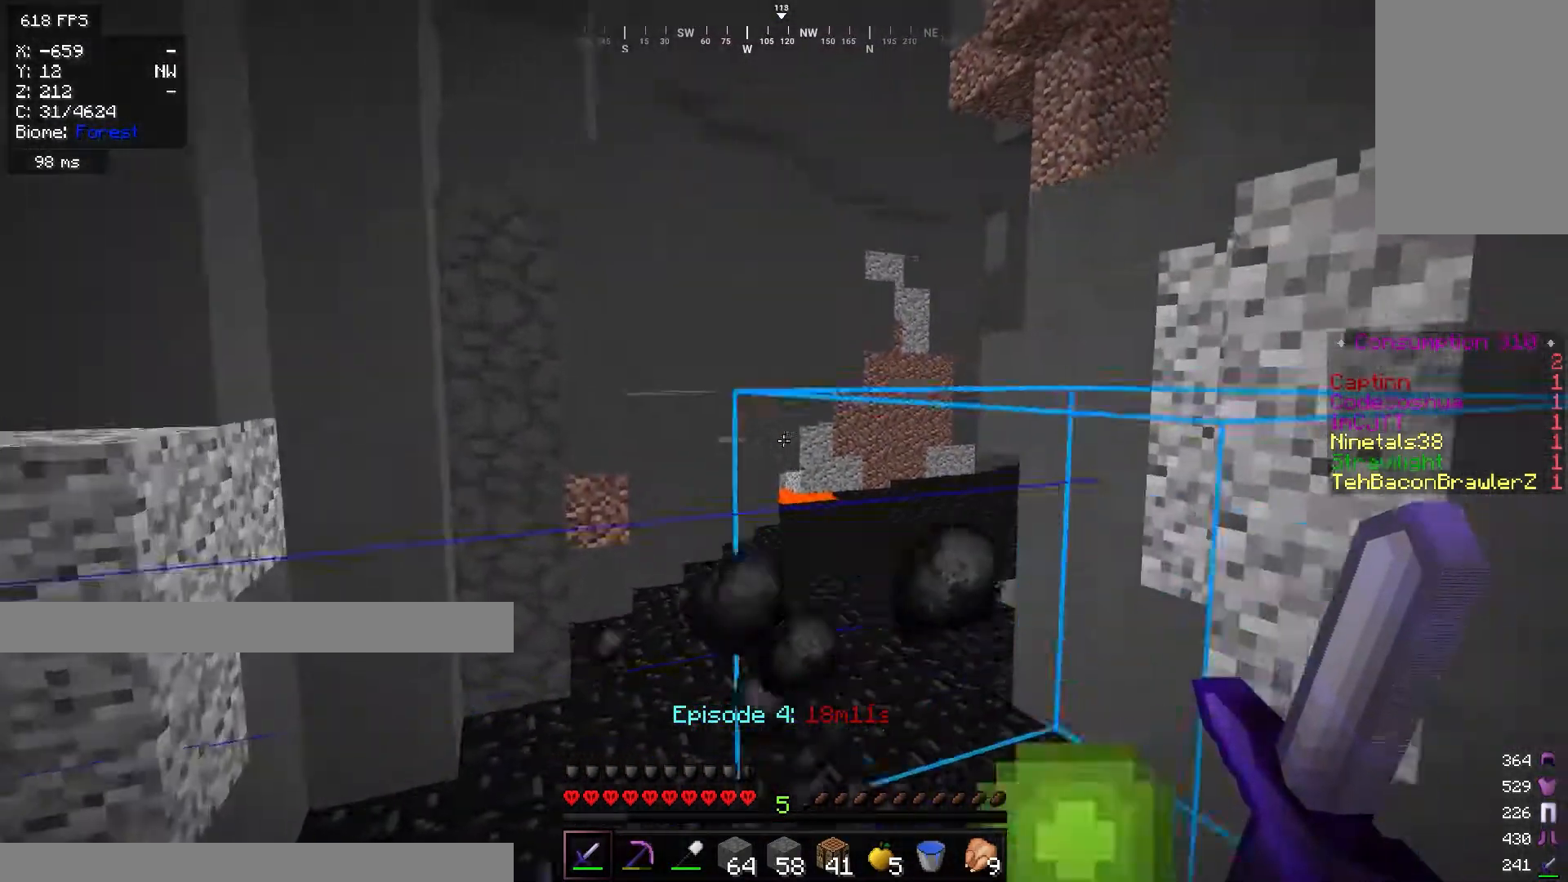
{"keys": ["a", "w"], "mouse": [], "events": [[150, "a", "down"]]}
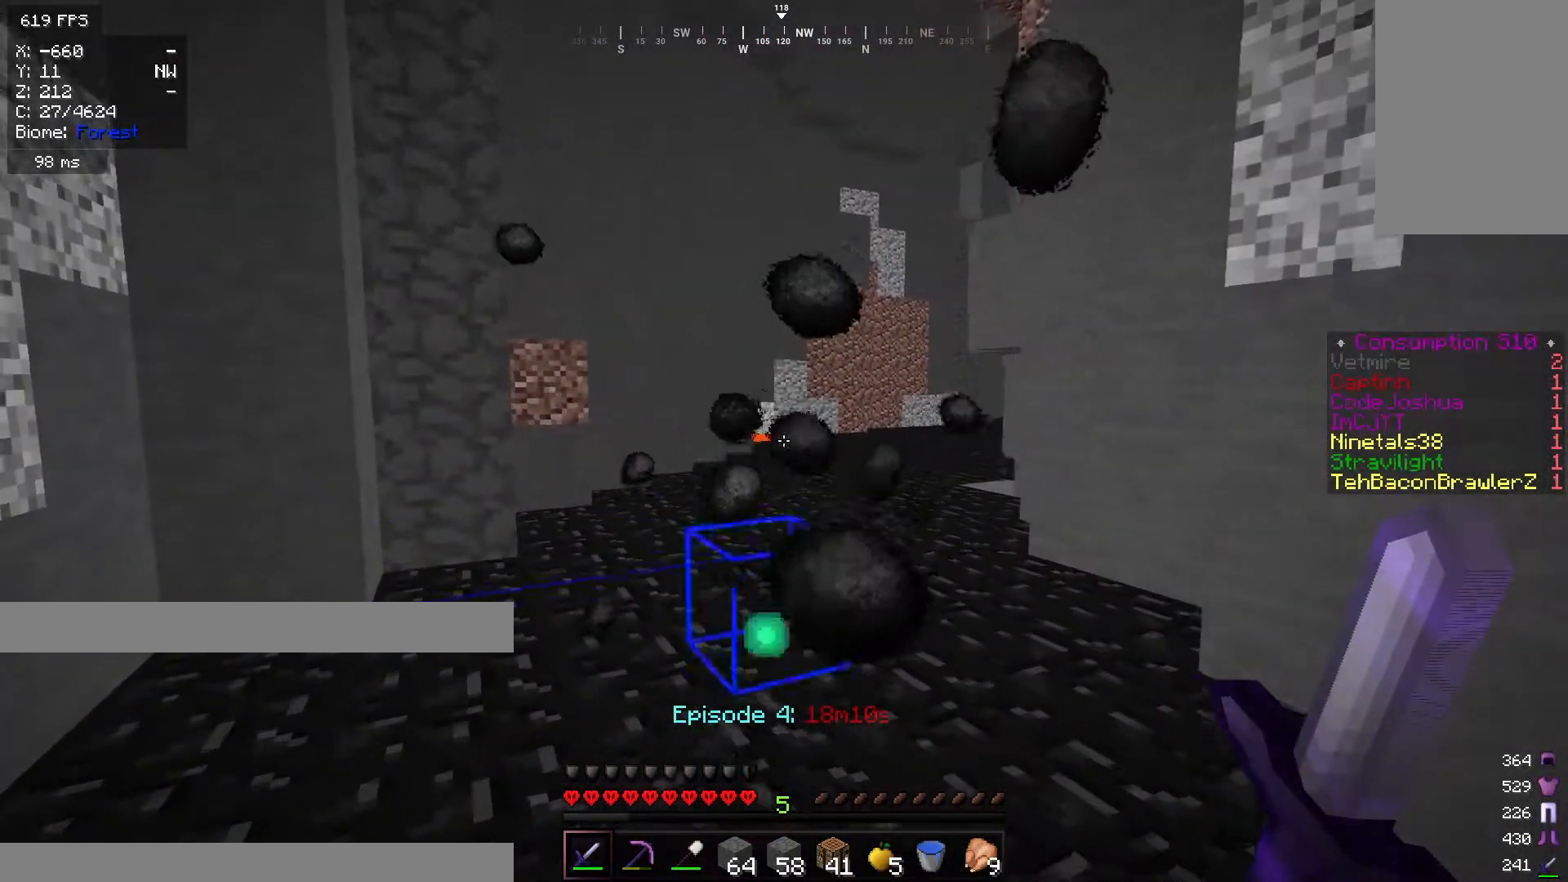
{"keys": ["w"], "mouse": [], "events": [[433, "a", "up"]]}
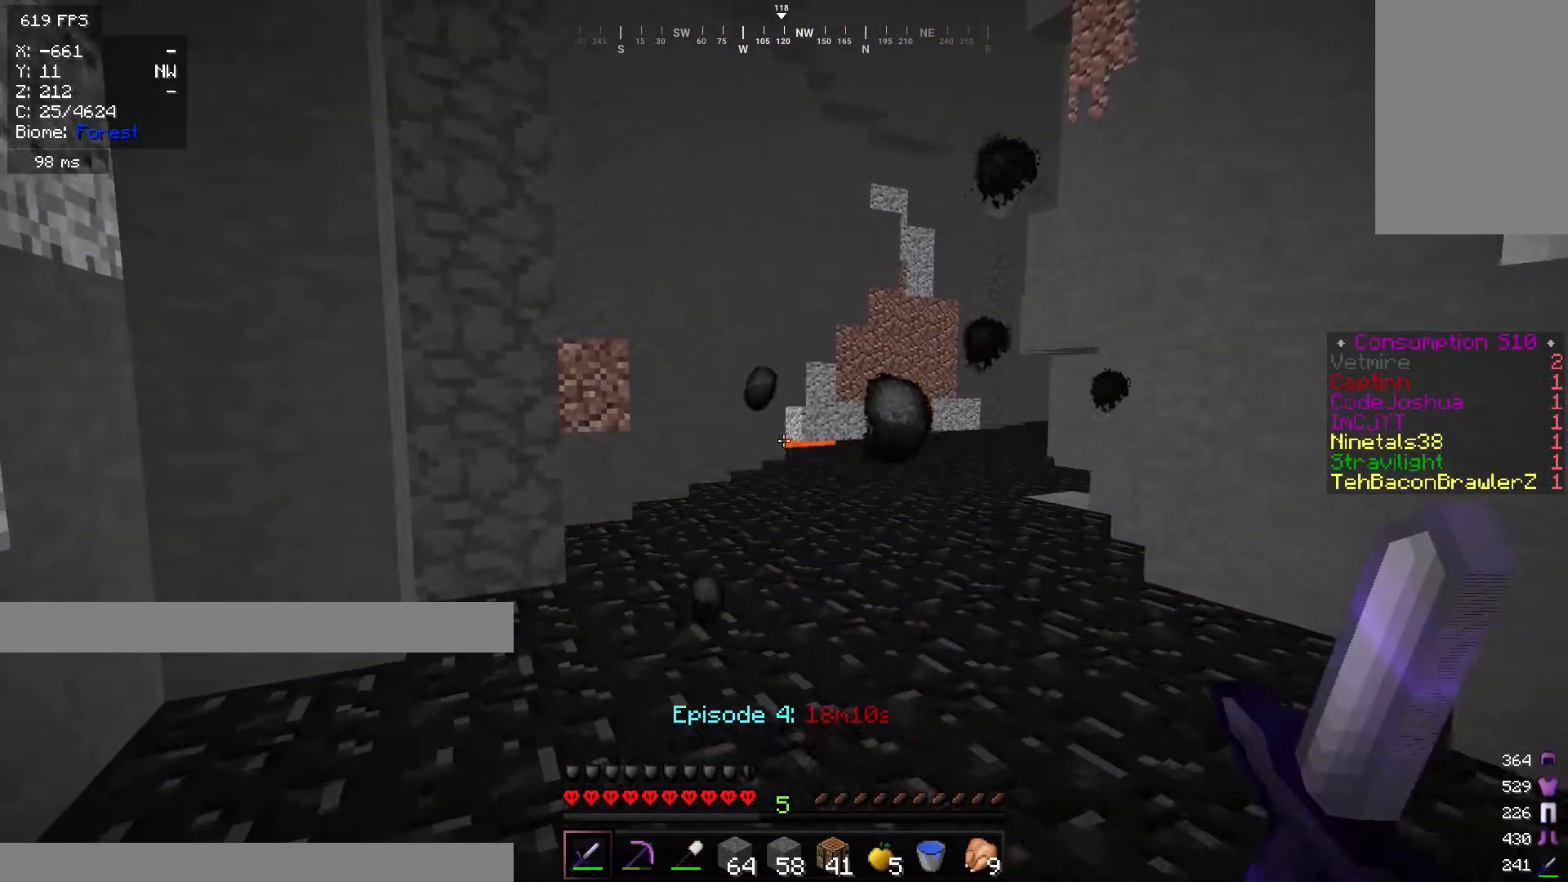
{"keys": ["w"], "mouse": [], "events": [[134, "d", "down"], [451, "d", "up"]]}
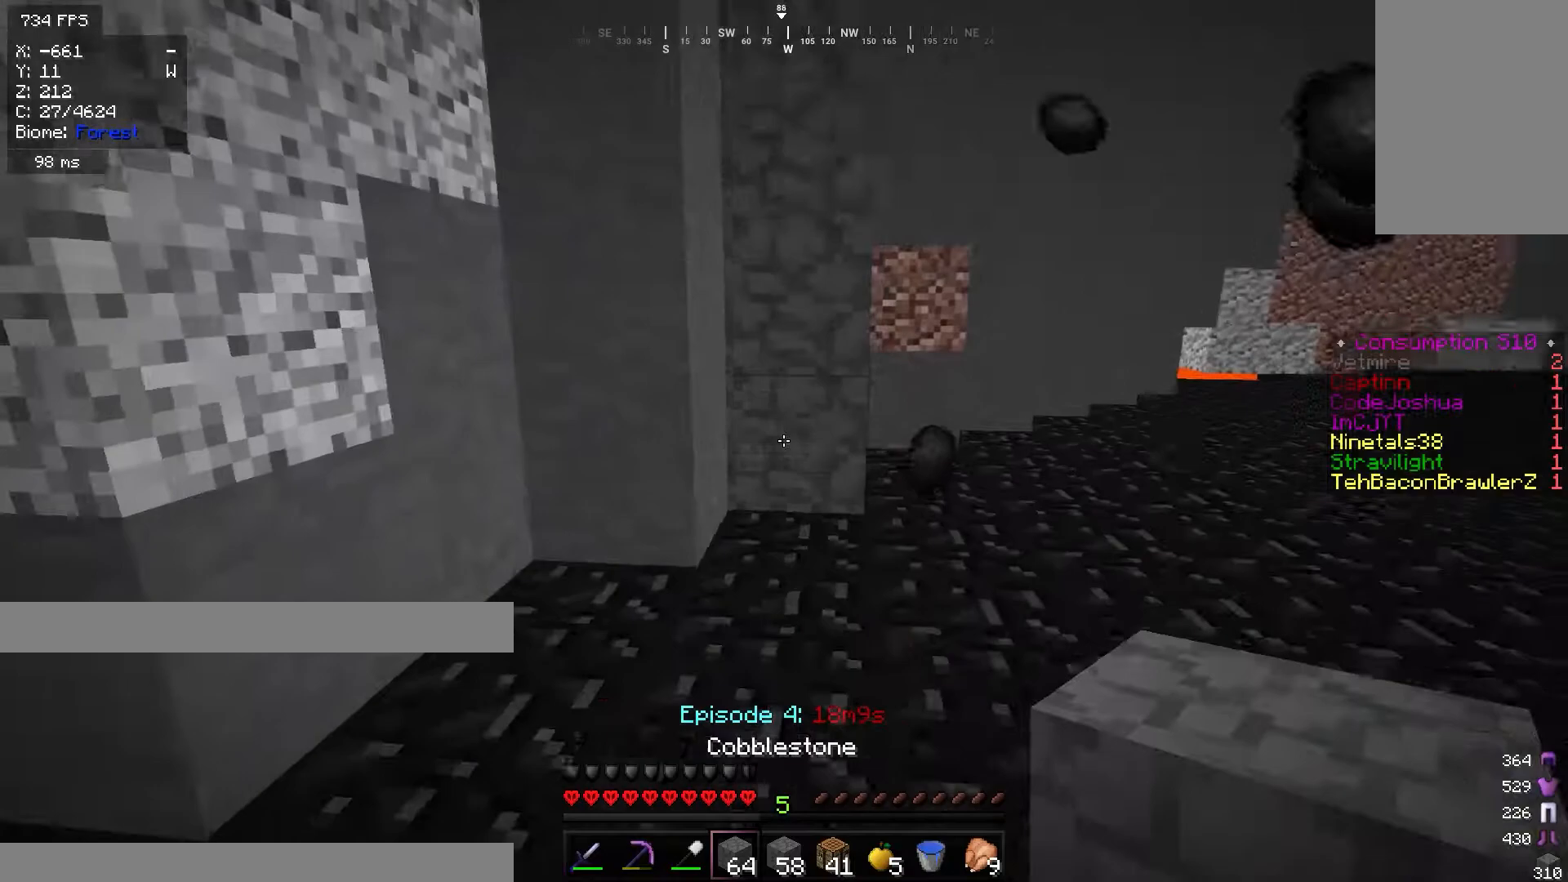
{"keys": ["w"], "mouse": ["right"], "events": [[33, "mouse_right", "down"], [150, "mouse_right", "up"], [200, "a", "down"], [200, "mouse_right", "down"], [317, "mouse_right", "up"], [333, "a", "up"], [383, "mouse_right", "down"]]}
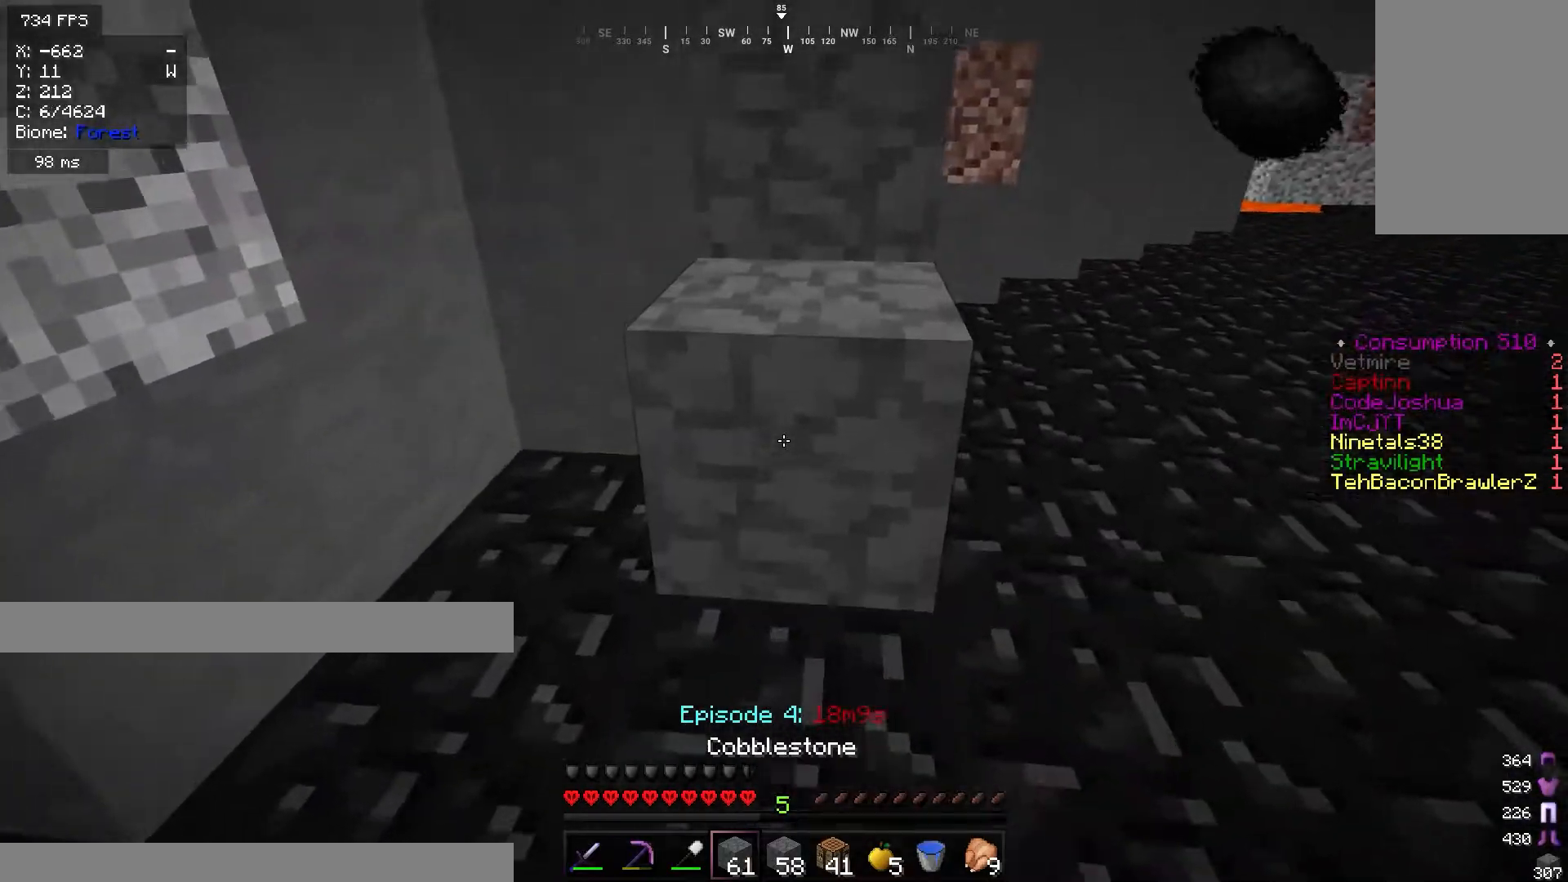
{"keys": ["w"], "mouse": [], "events": [[34, "mouse_right", "up"]]}
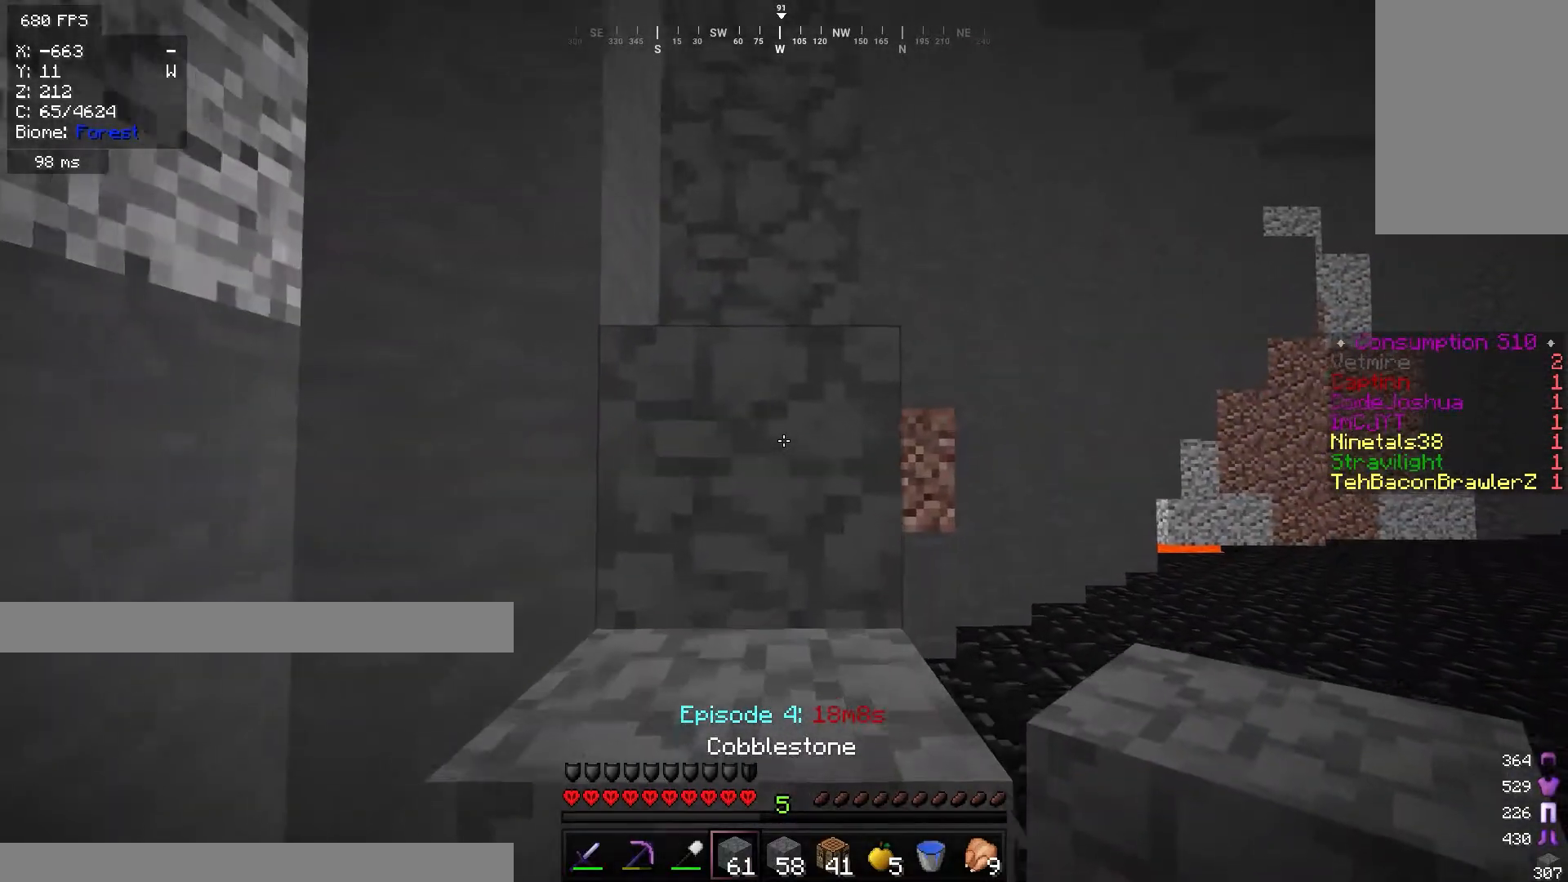
{"keys": ["a", "w"], "mouse": [], "events": [[150, "a", "down"]]}
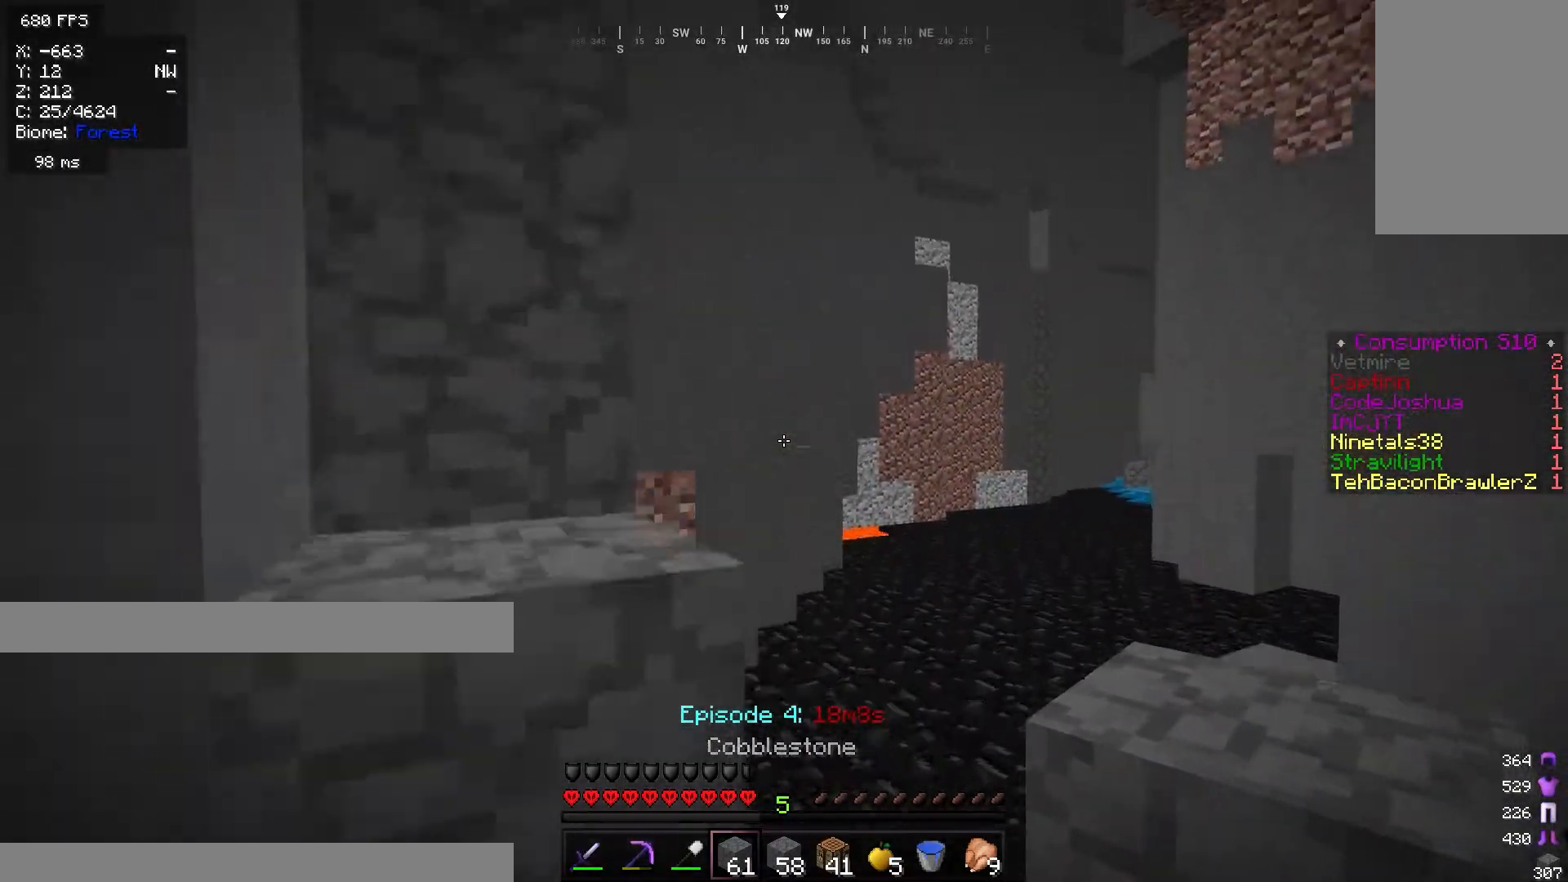
{"keys": ["d", "w"], "mouse": [], "events": [[17, "a", "up"], [501, "d", "down"]]}
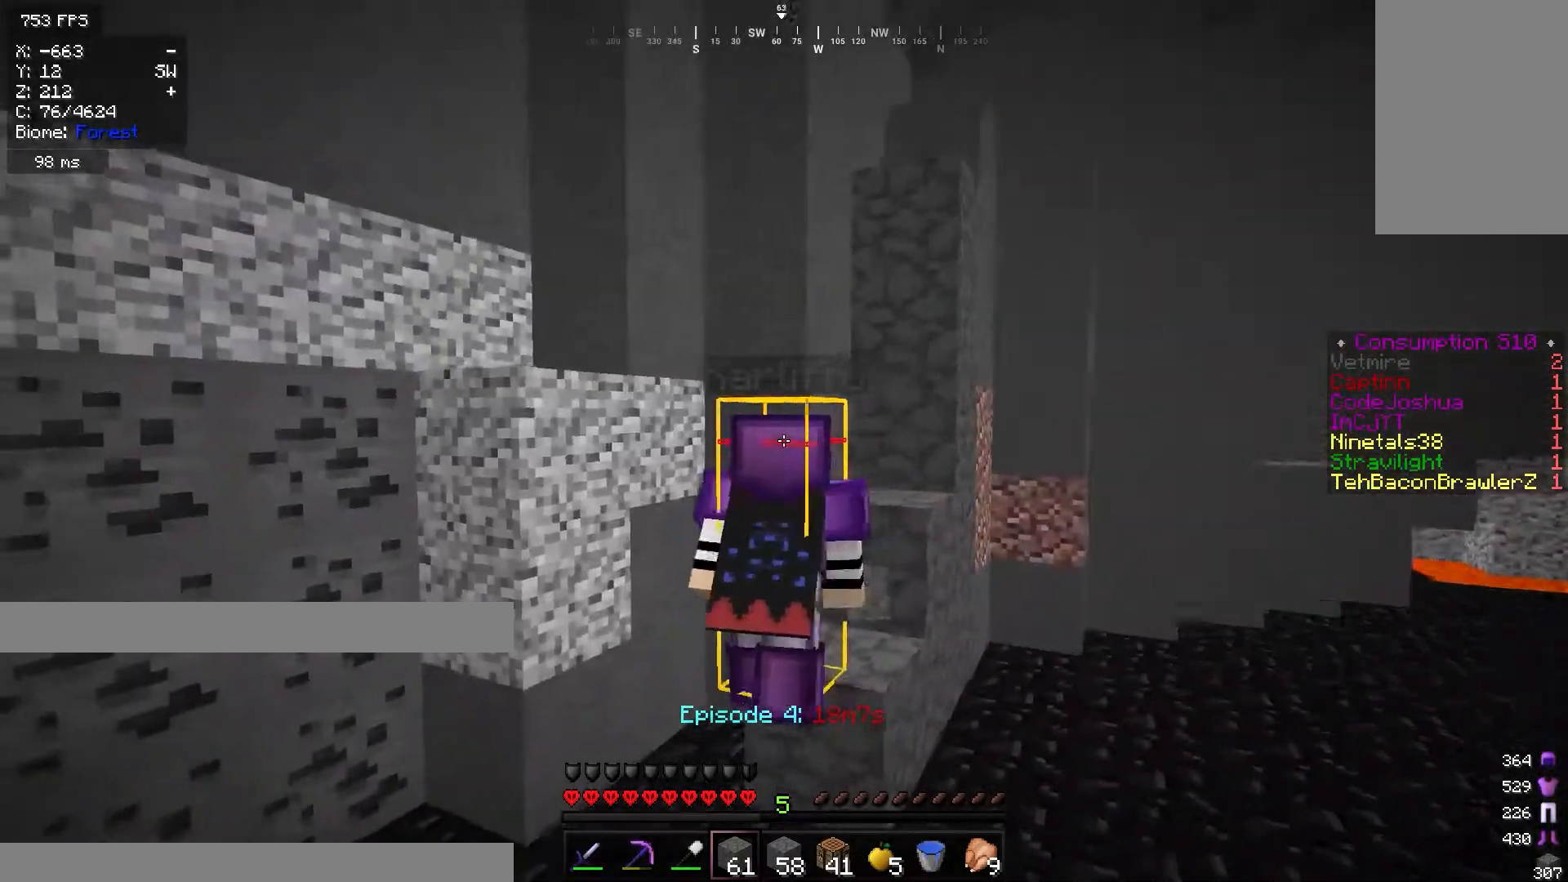
{"keys": ["d", "w"], "mouse": [], "events": []}